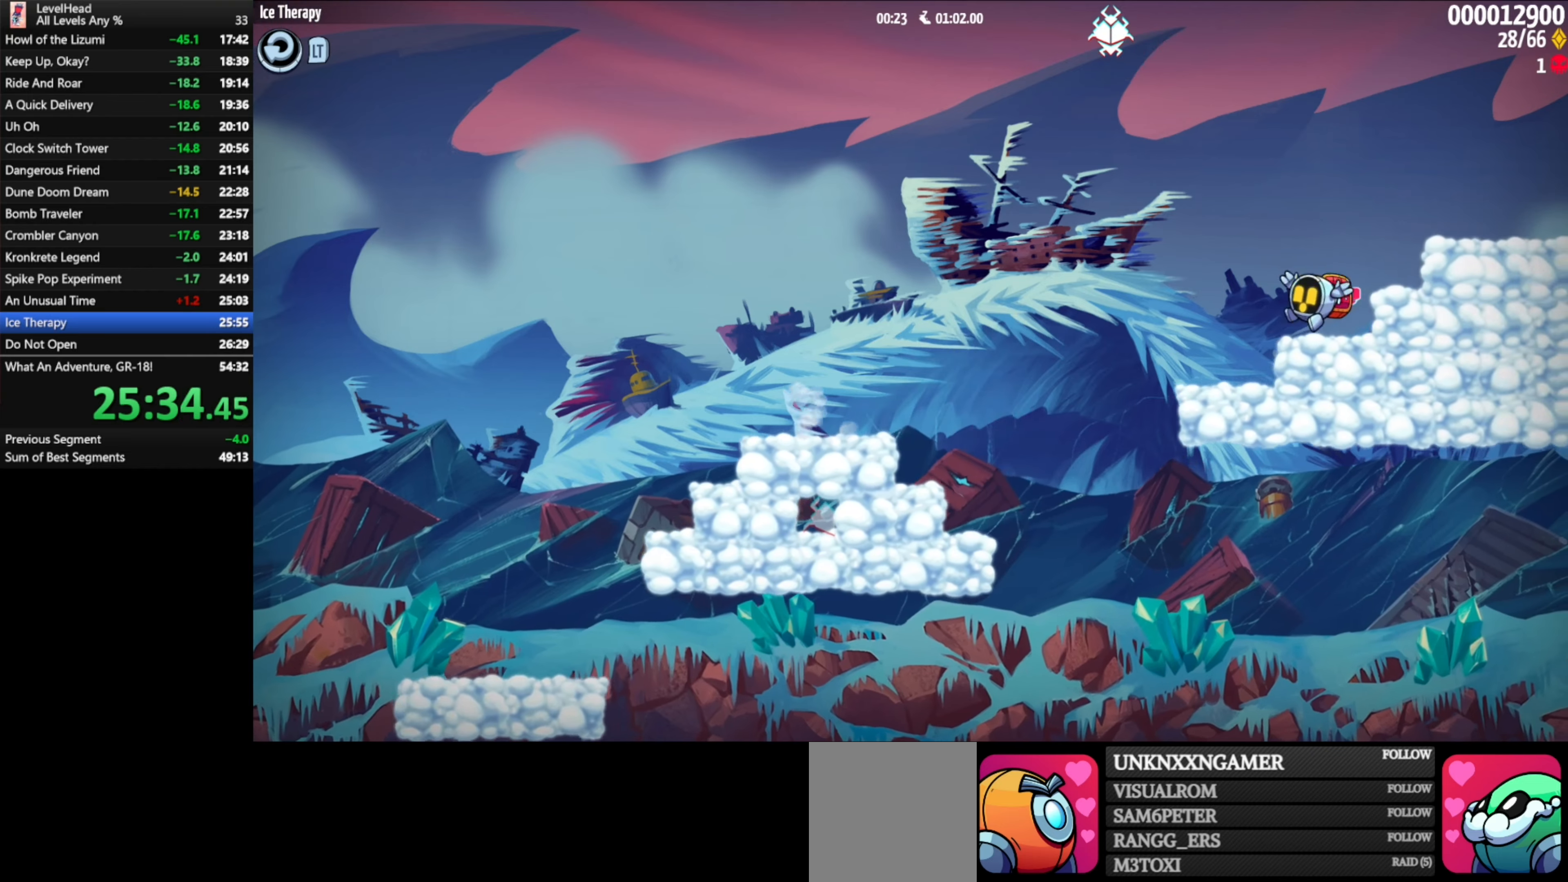
Gameplay with a controller (Xbox layout); each line is a JSON object with the inputs held at the frame after it. "events" lists button and stick changes between this image and that frame as [ms after this image, input, new state], when the widget could be followed in between. Not read: right_stick.
{"buttons": ["A"], "left_stick": "left", "events": [[217, "left_stick", "right"], [367, "left_stick", "left"]]}
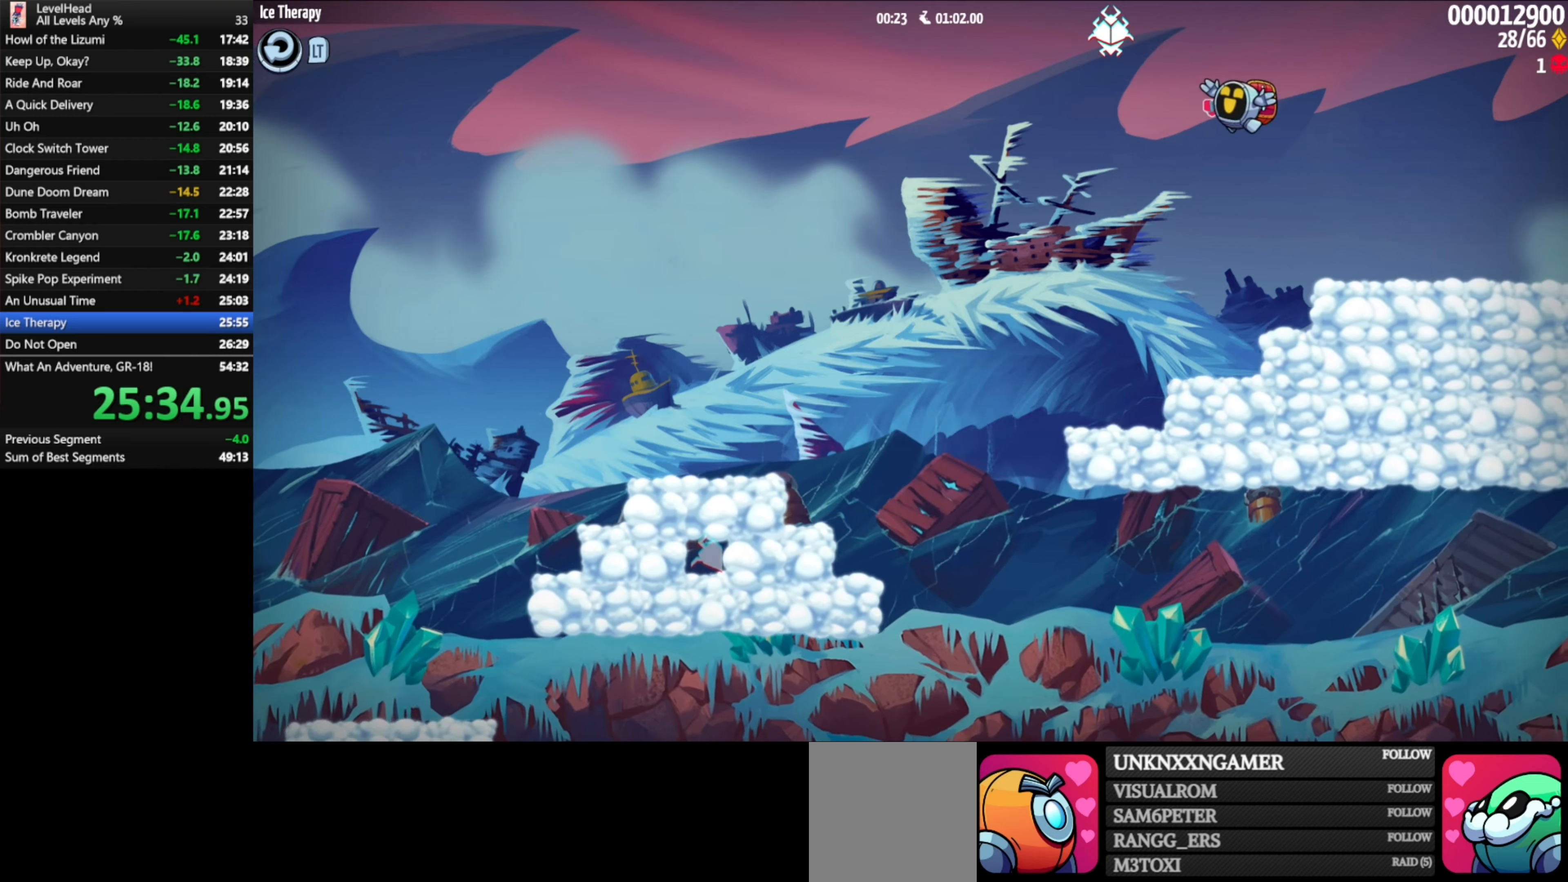
{"buttons": [], "left_stick": "up-right", "events": [[33, "left_stick", "up-right"], [200, "A", "up"]]}
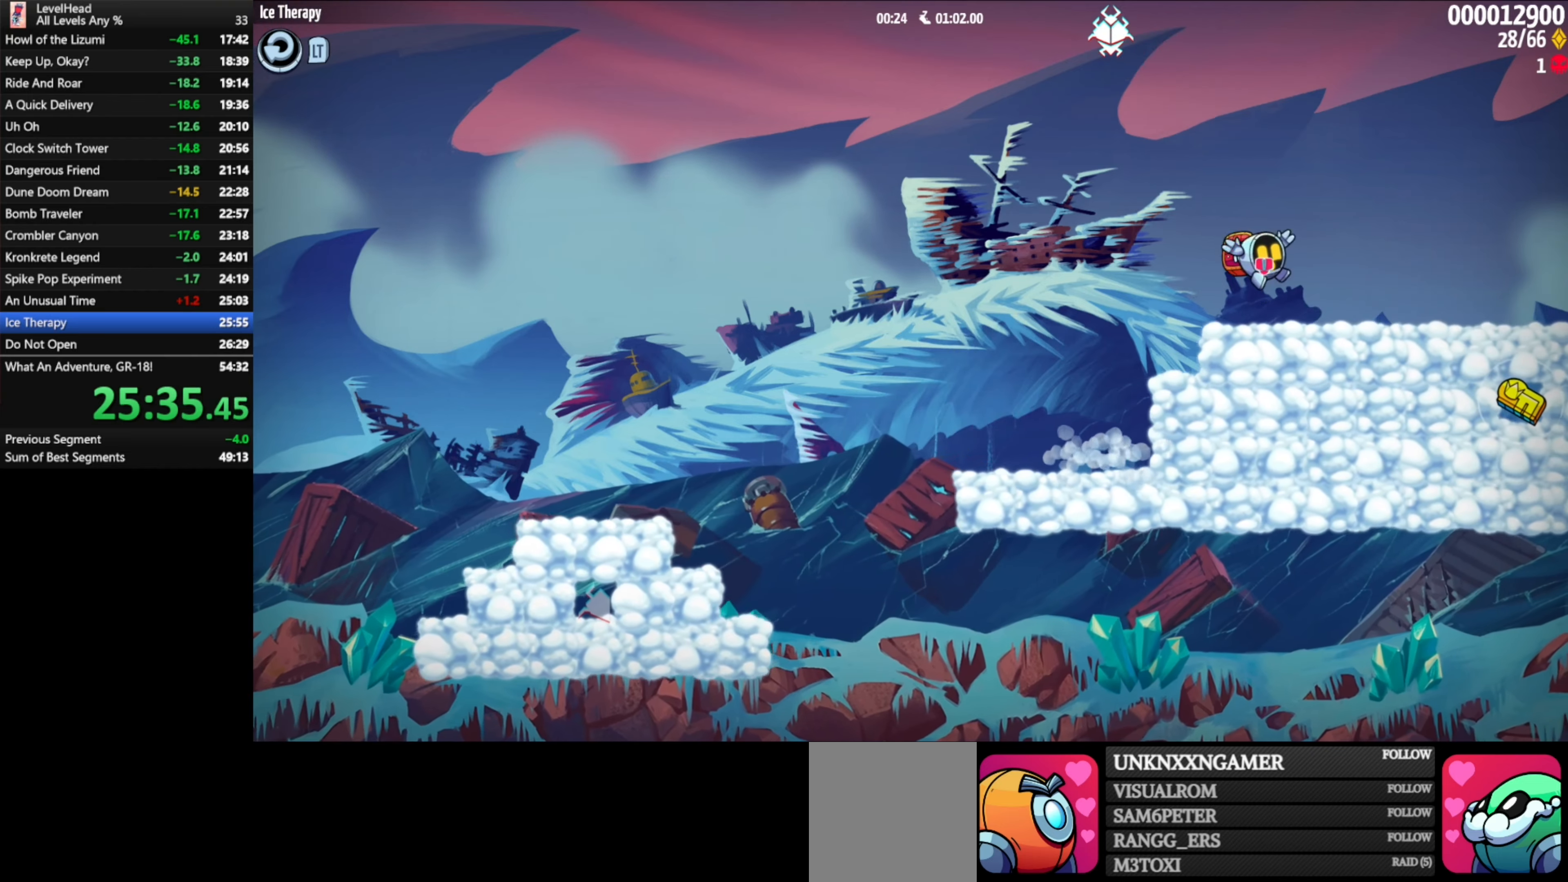
{"buttons": ["A"], "left_stick": "left", "events": [[317, "X", "down"], [417, "X", "up"], [450, "left_stick", "left"], [500, "A", "down"]]}
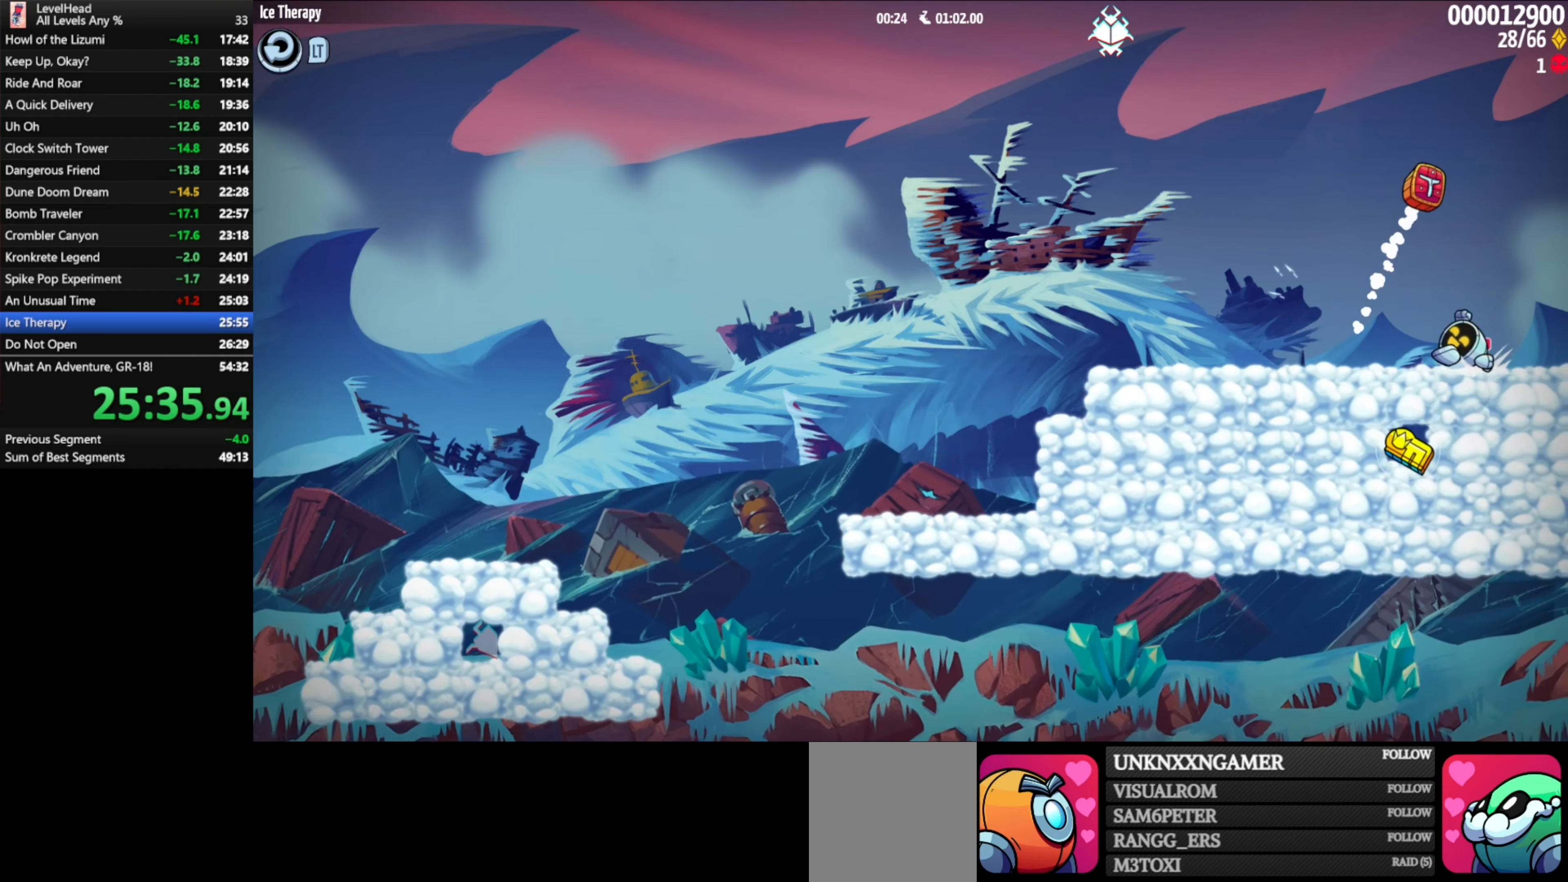
{"buttons": [], "left_stick": "down", "events": [[217, "A", "up"], [500, "left_stick", "down"]]}
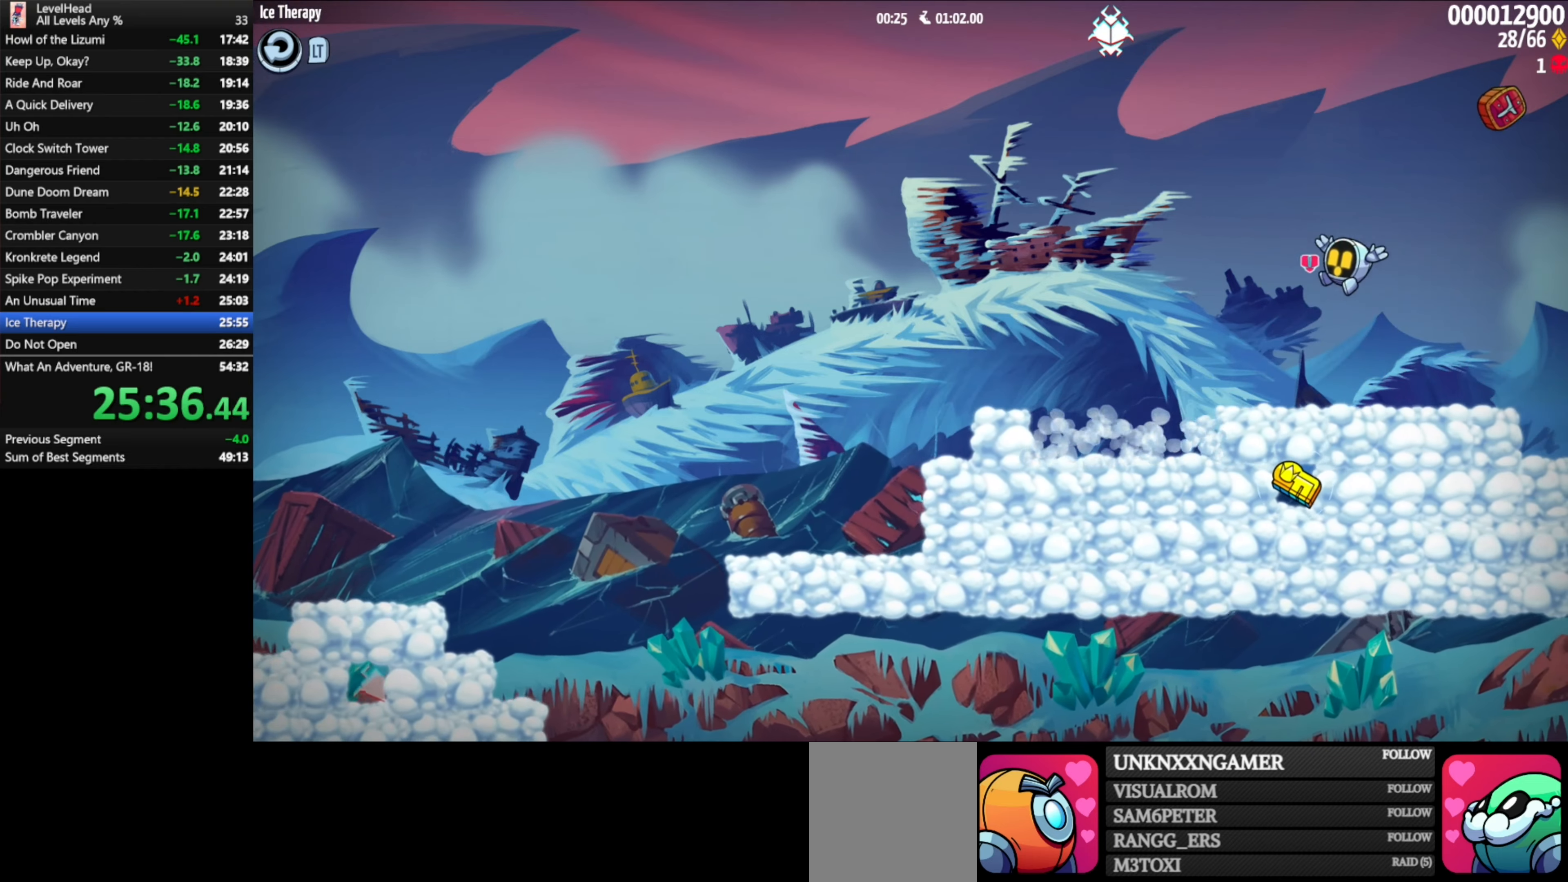
{"buttons": ["A"], "left_stick": "right", "events": [[17, "left_stick", "down-right"], [133, "X", "down"], [233, "X", "up"], [350, "A", "down"], [367, "left_stick", "left"], [500, "left_stick", "right"]]}
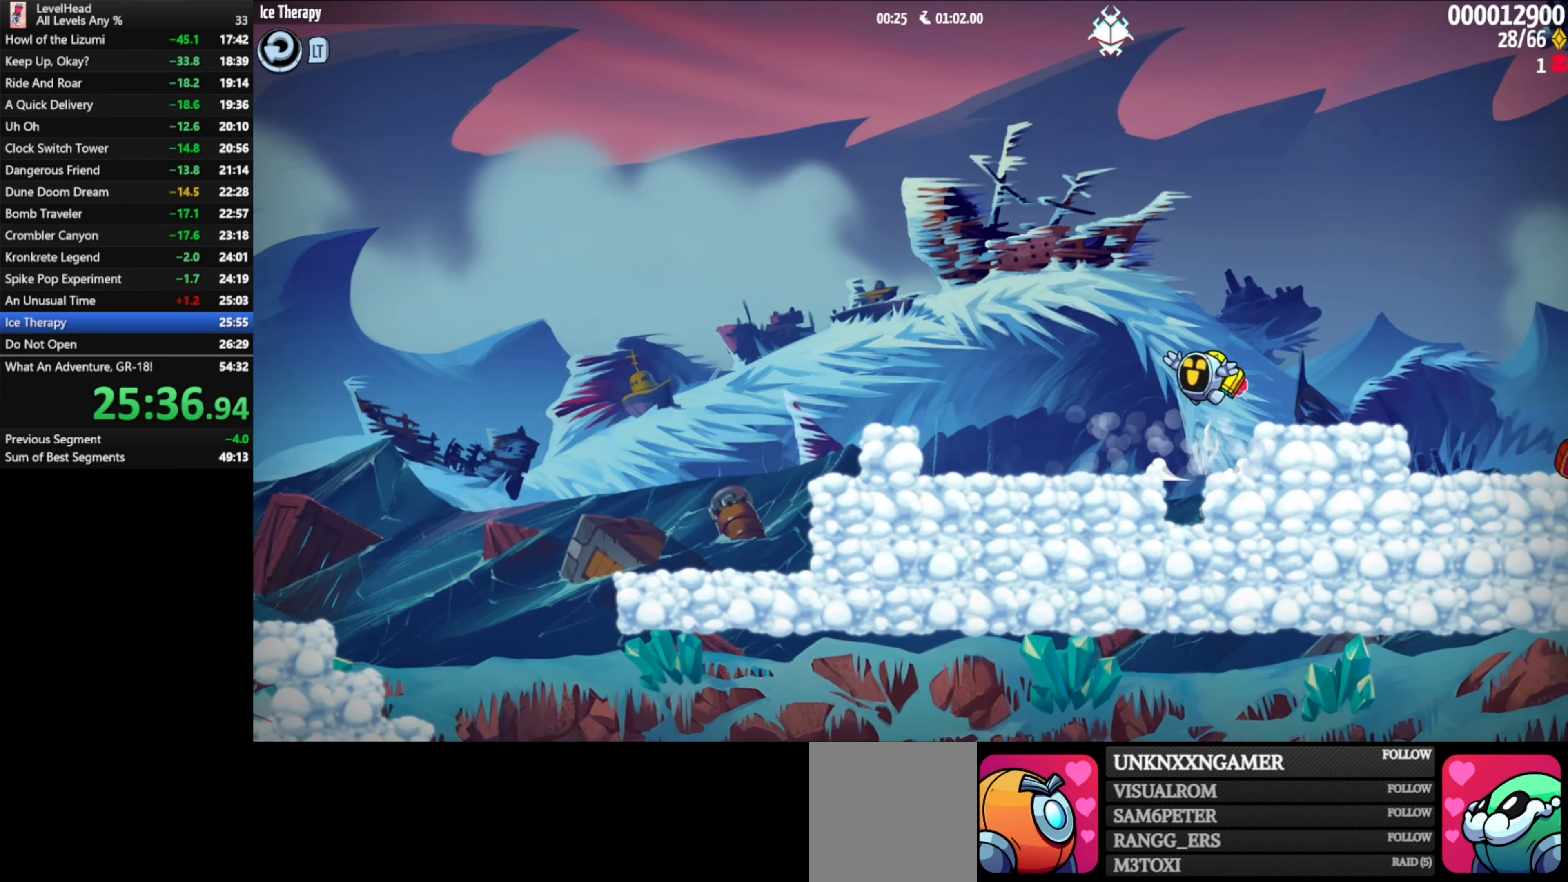
{"buttons": [], "left_stick": "right", "events": [[83, "A", "up"], [167, "left_stick", "up-left"], [217, "left_stick", "right"]]}
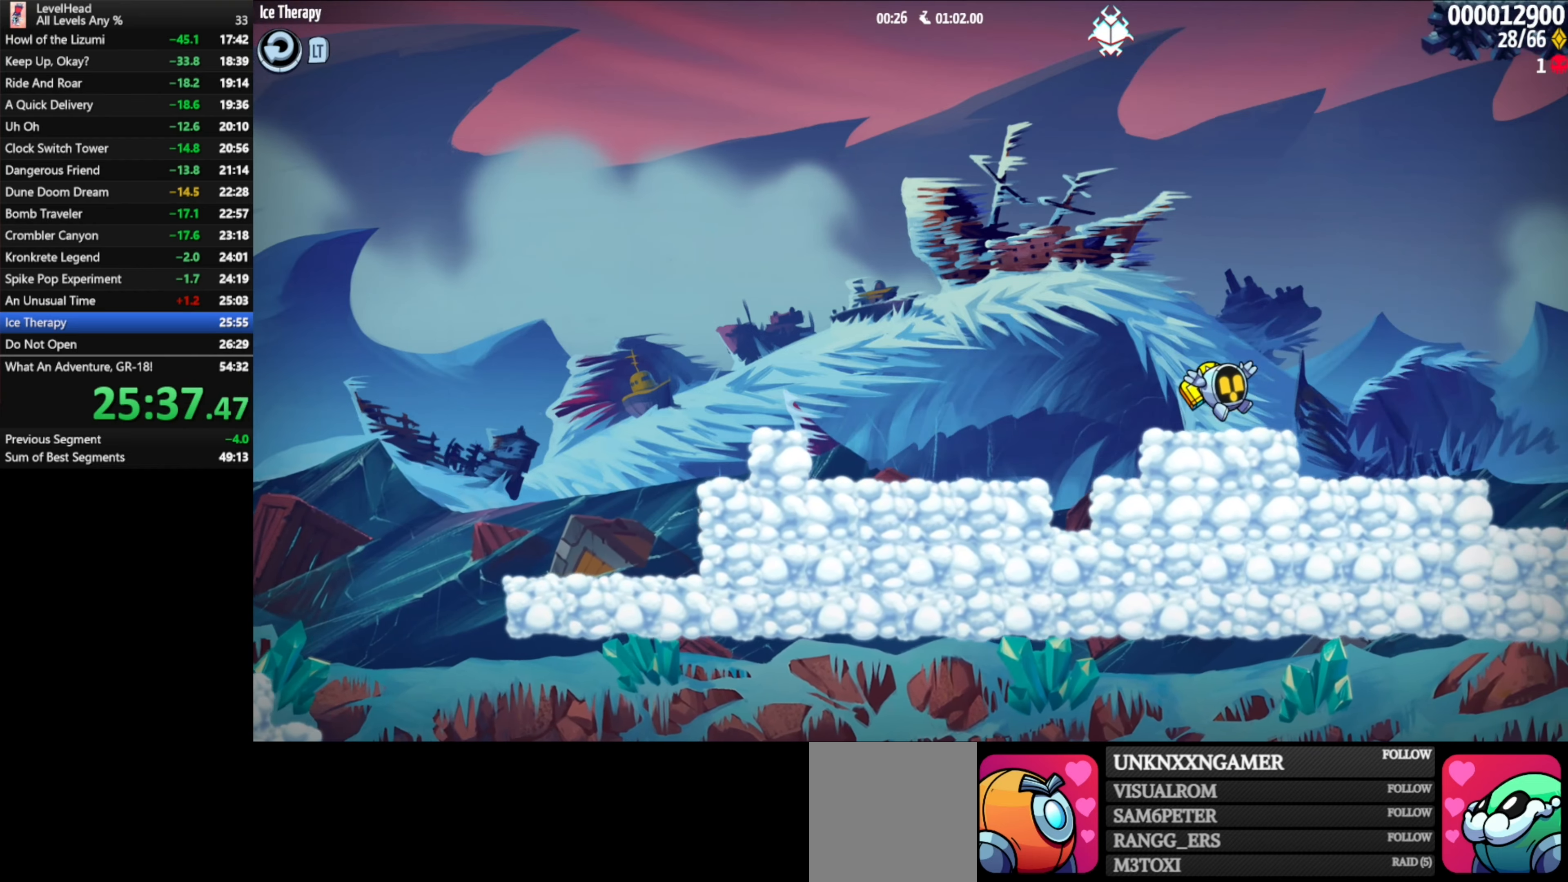
{"buttons": [], "left_stick": "right", "events": [[100, "X", "down"], [200, "X", "up"]]}
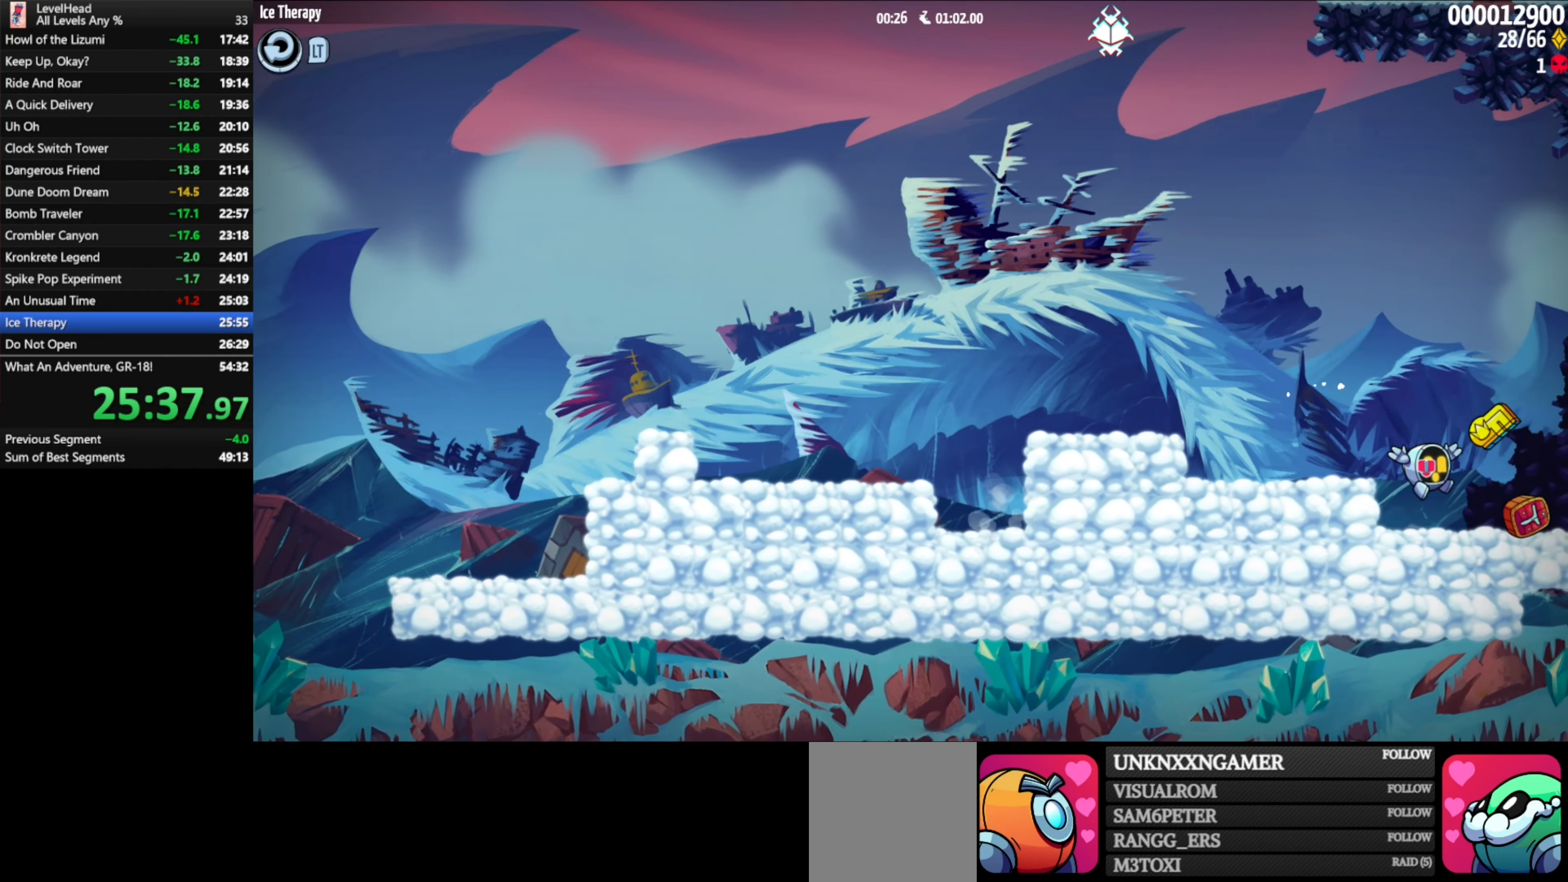
{"buttons": [], "left_stick": "up-left", "events": [[83, "X", "down"], [183, "X", "up"], [417, "A", "down"], [467, "left_stick", "up-left"], [483, "A", "up"]]}
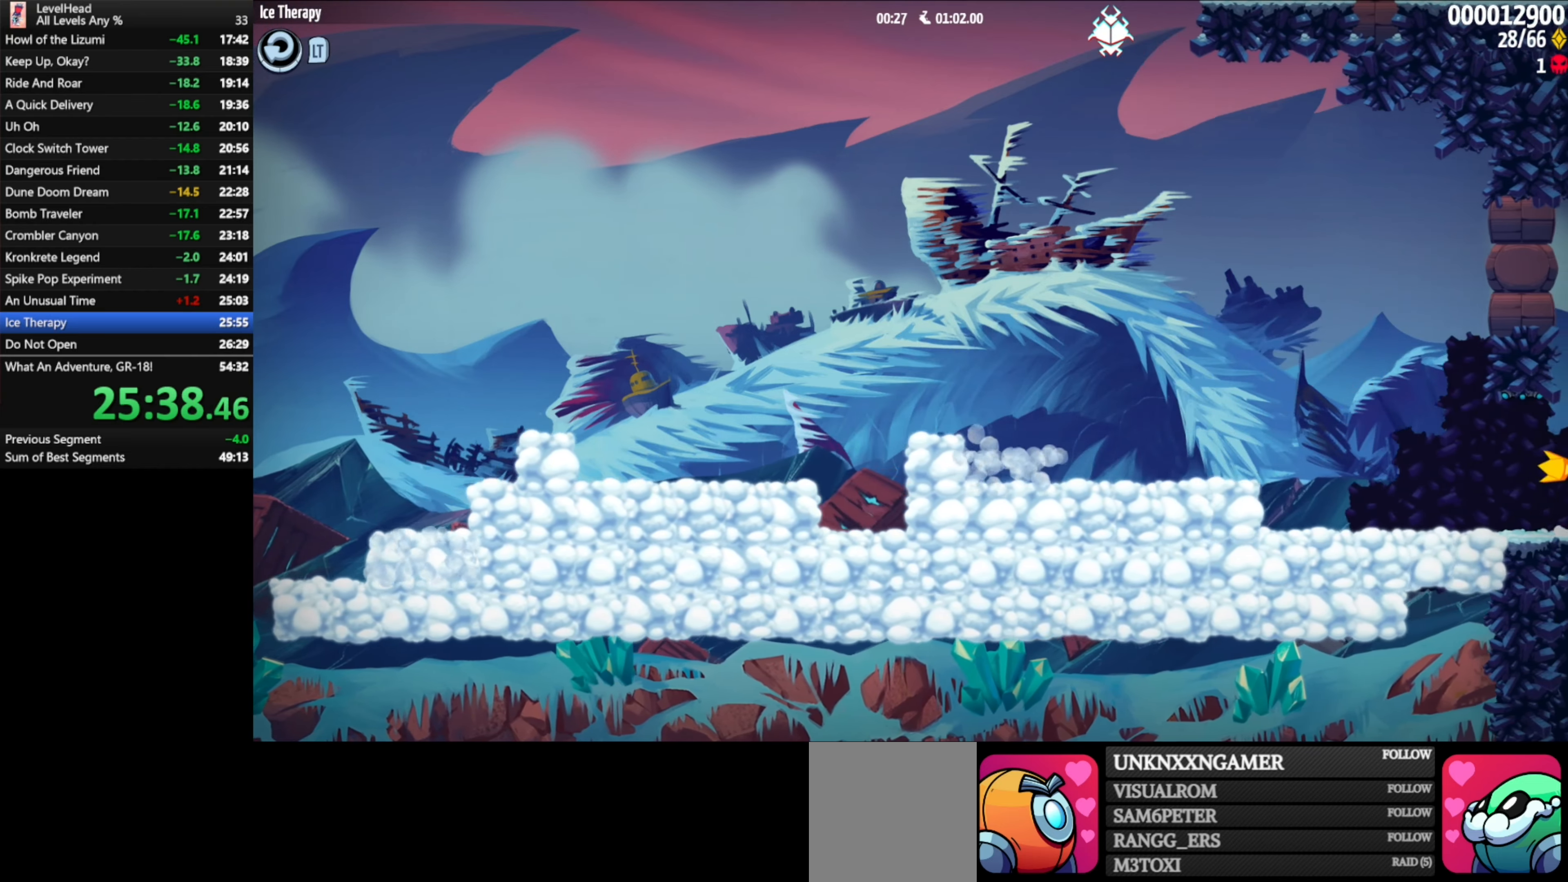
{"buttons": [], "left_stick": "right", "events": [[117, "left_stick", "right"]]}
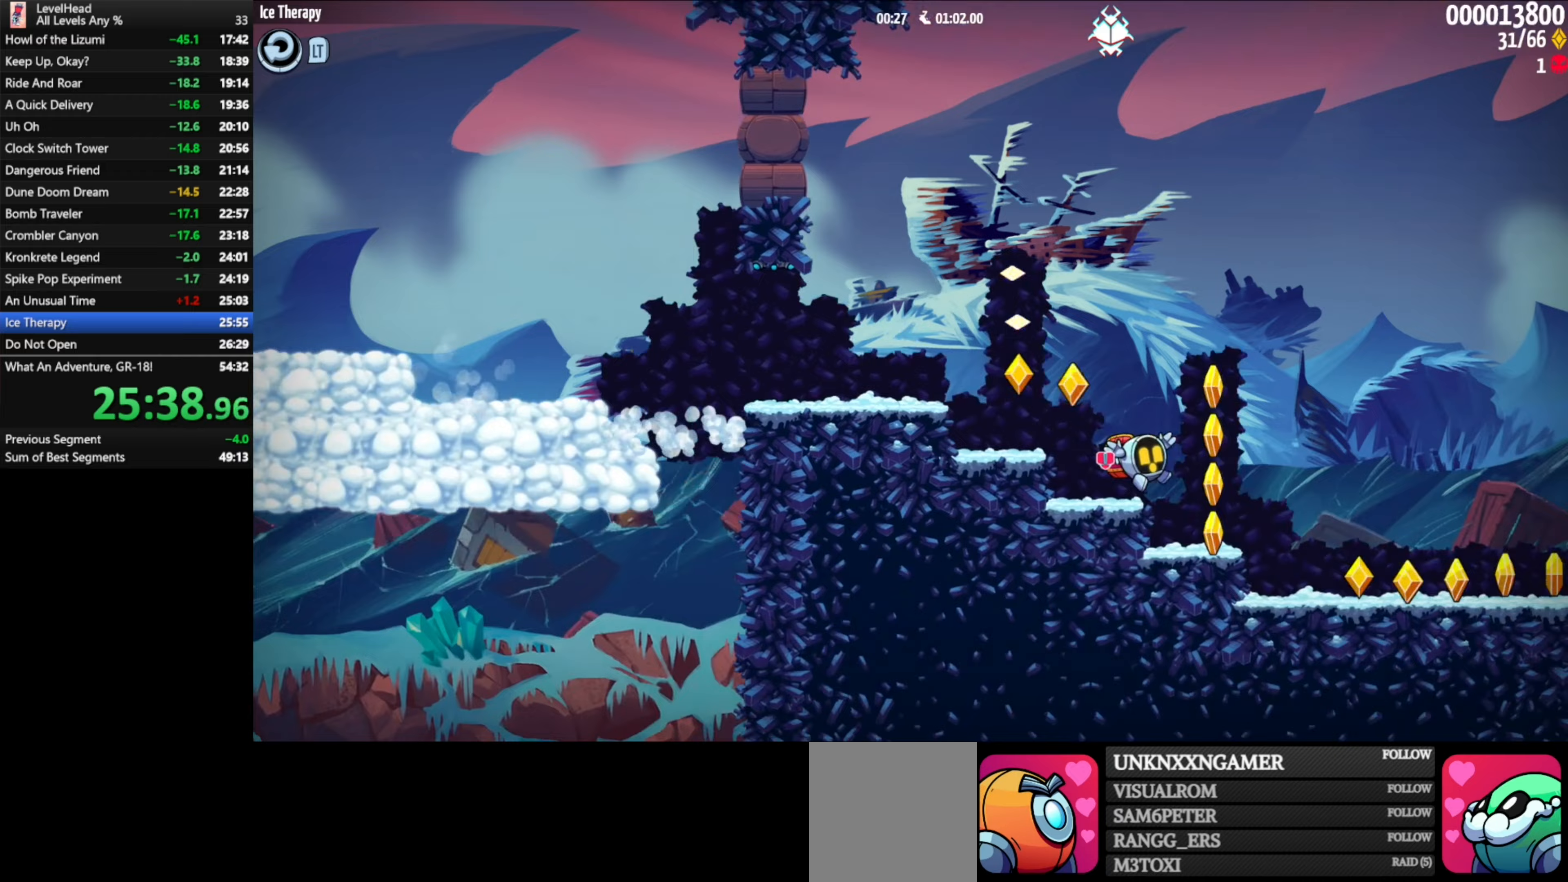
{"buttons": [], "left_stick": "right", "events": []}
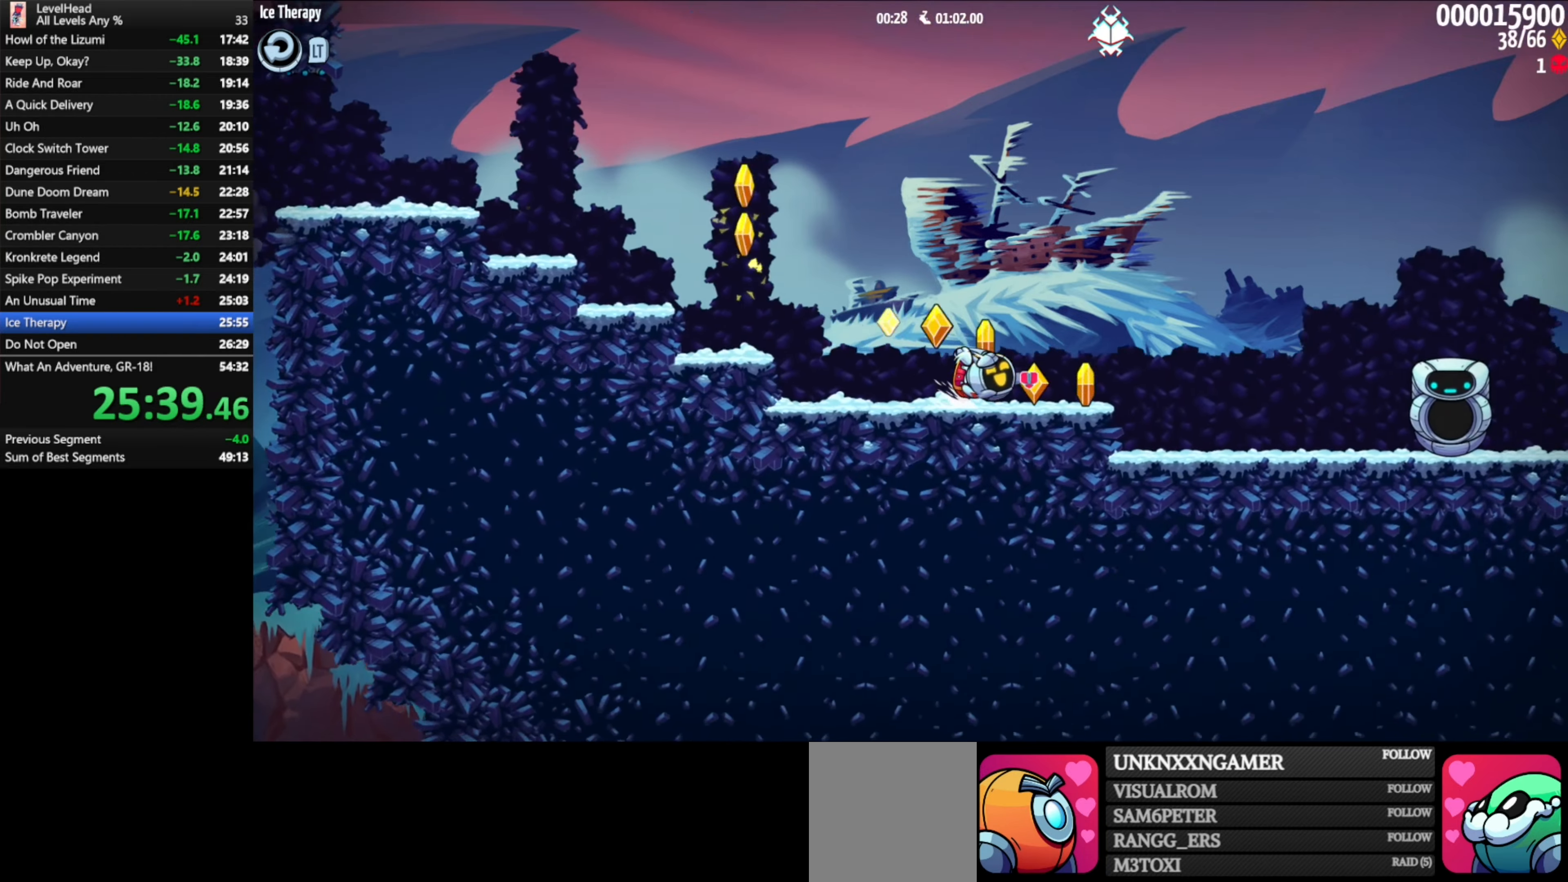
{"buttons": [], "left_stick": "right", "events": []}
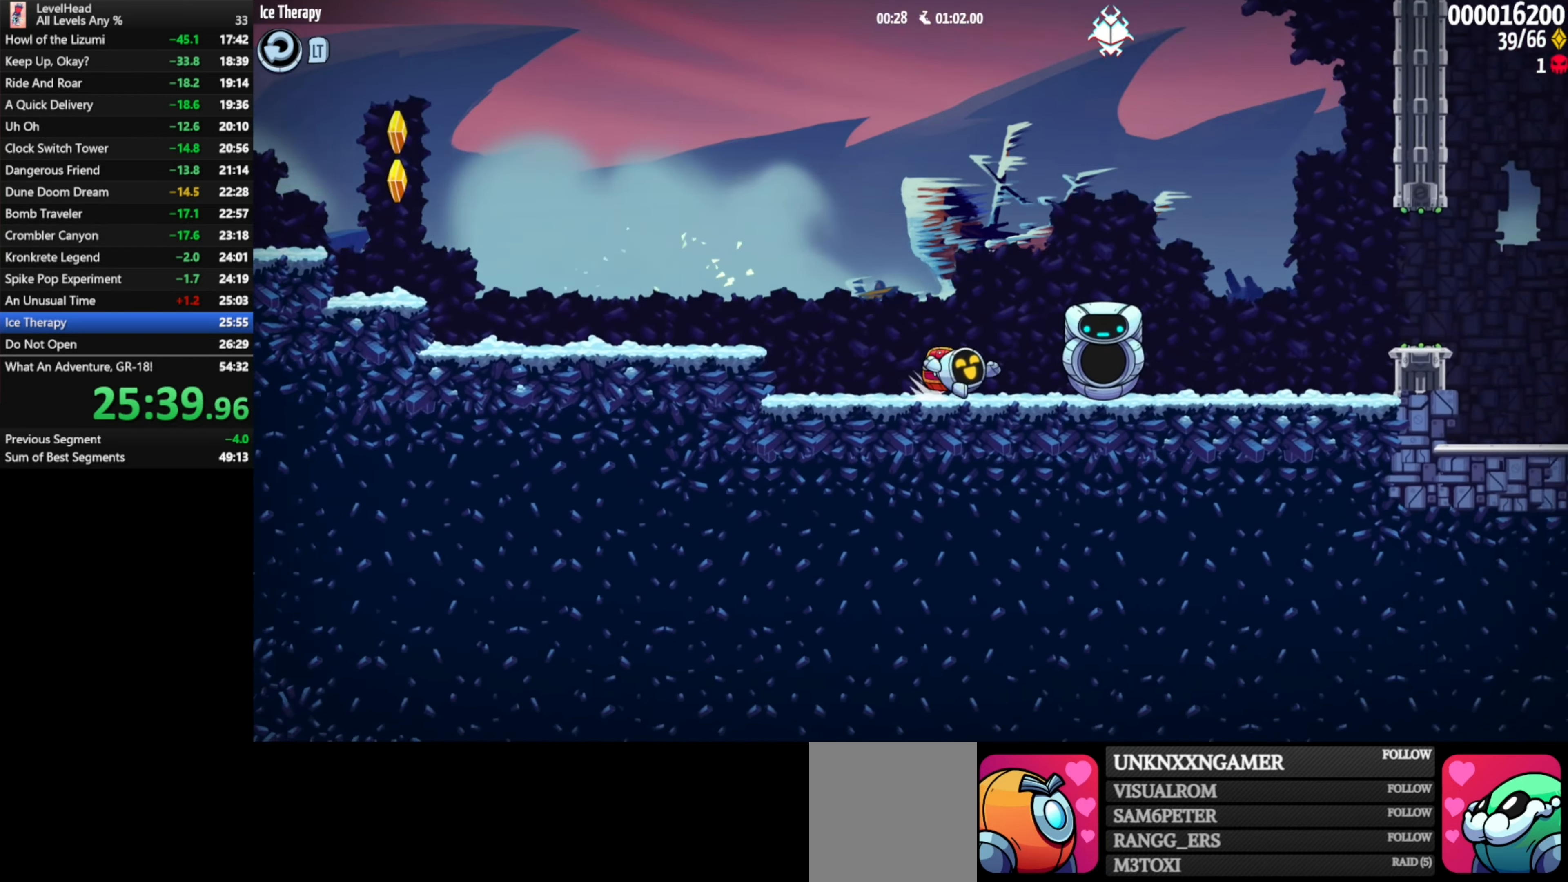
{"buttons": [], "left_stick": "up-right", "events": [[233, "A", "down"], [367, "A", "up"], [400, "left_stick", "up-right"]]}
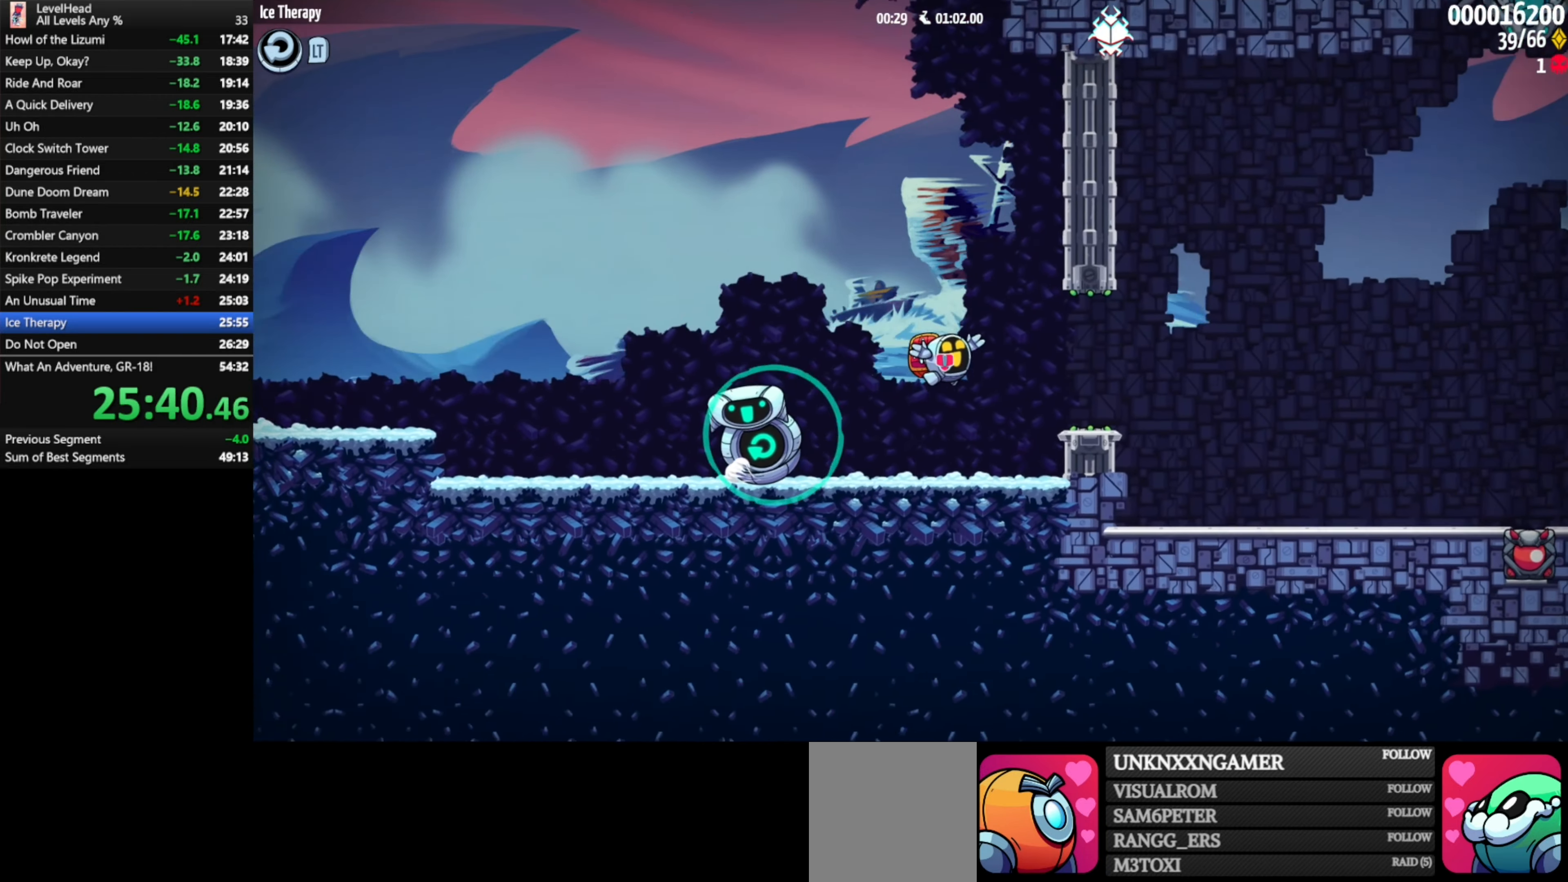
{"buttons": ["A"], "left_stick": "up-left", "events": [[200, "X", "down"], [283, "X", "up"], [350, "A", "down"], [433, "left_stick", "up-left"]]}
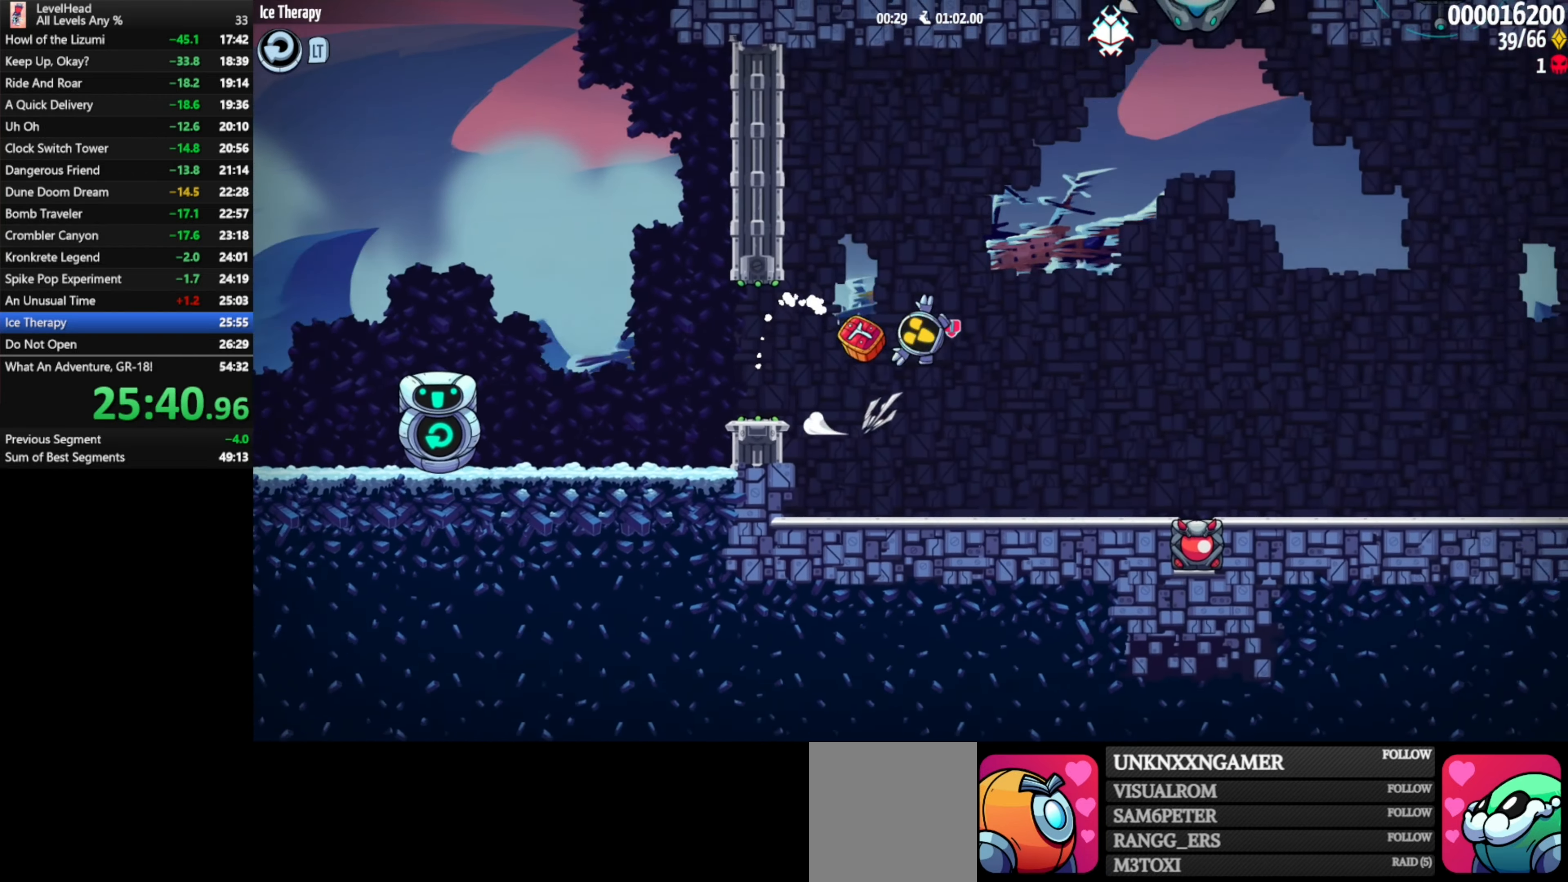
{"buttons": ["A"], "left_stick": "right", "events": [[333, "left_stick", "right"]]}
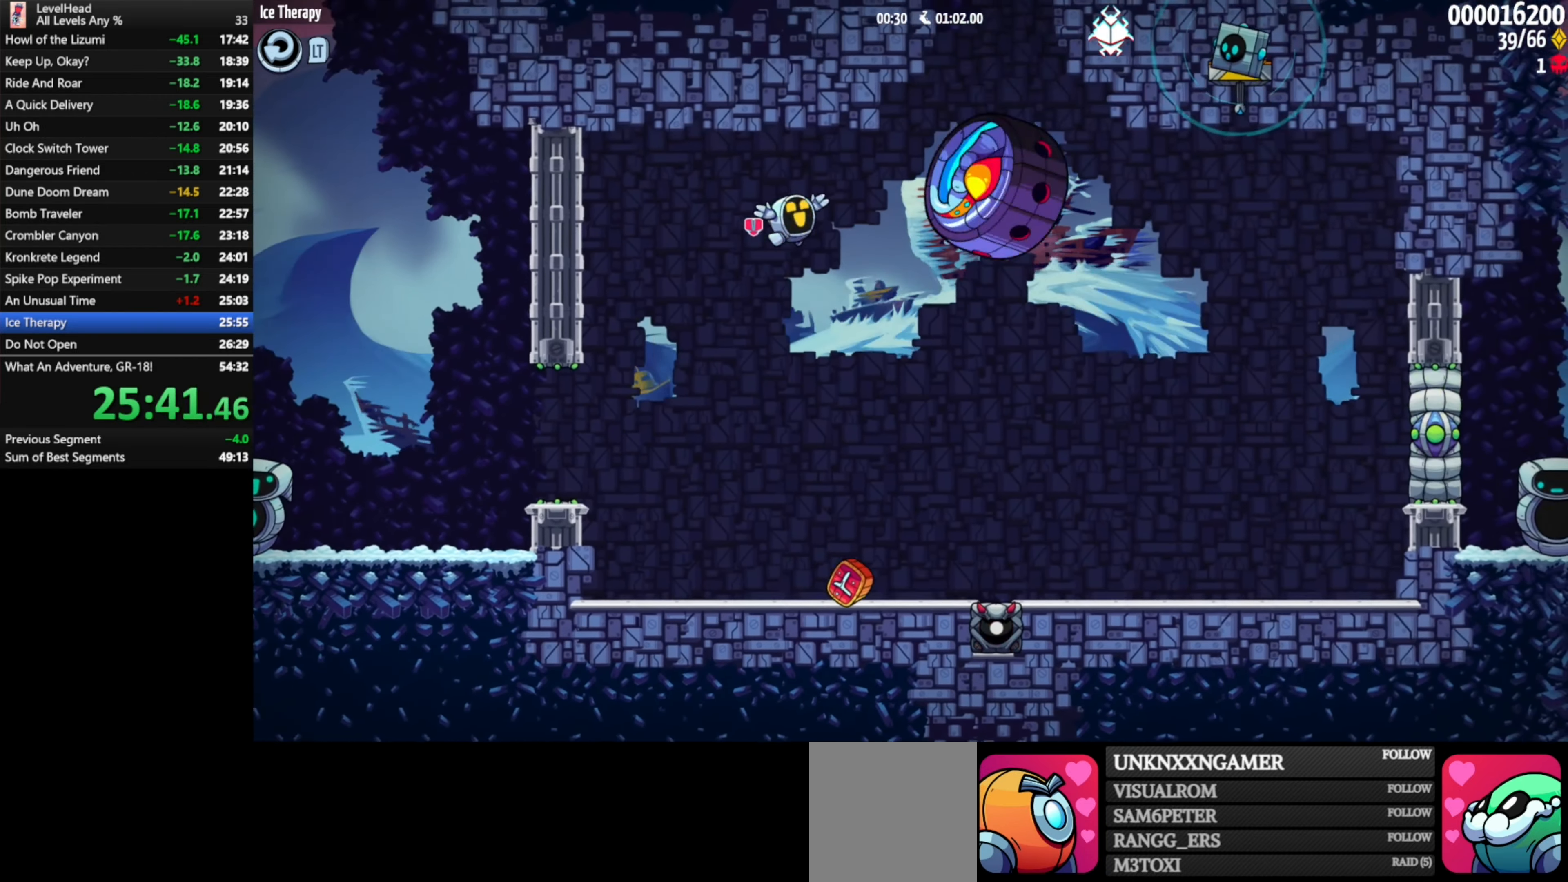
{"buttons": [], "left_stick": "up-left", "events": [[67, "A", "up"], [283, "left_stick", "up-left"], [383, "A", "down"], [433, "A", "up"]]}
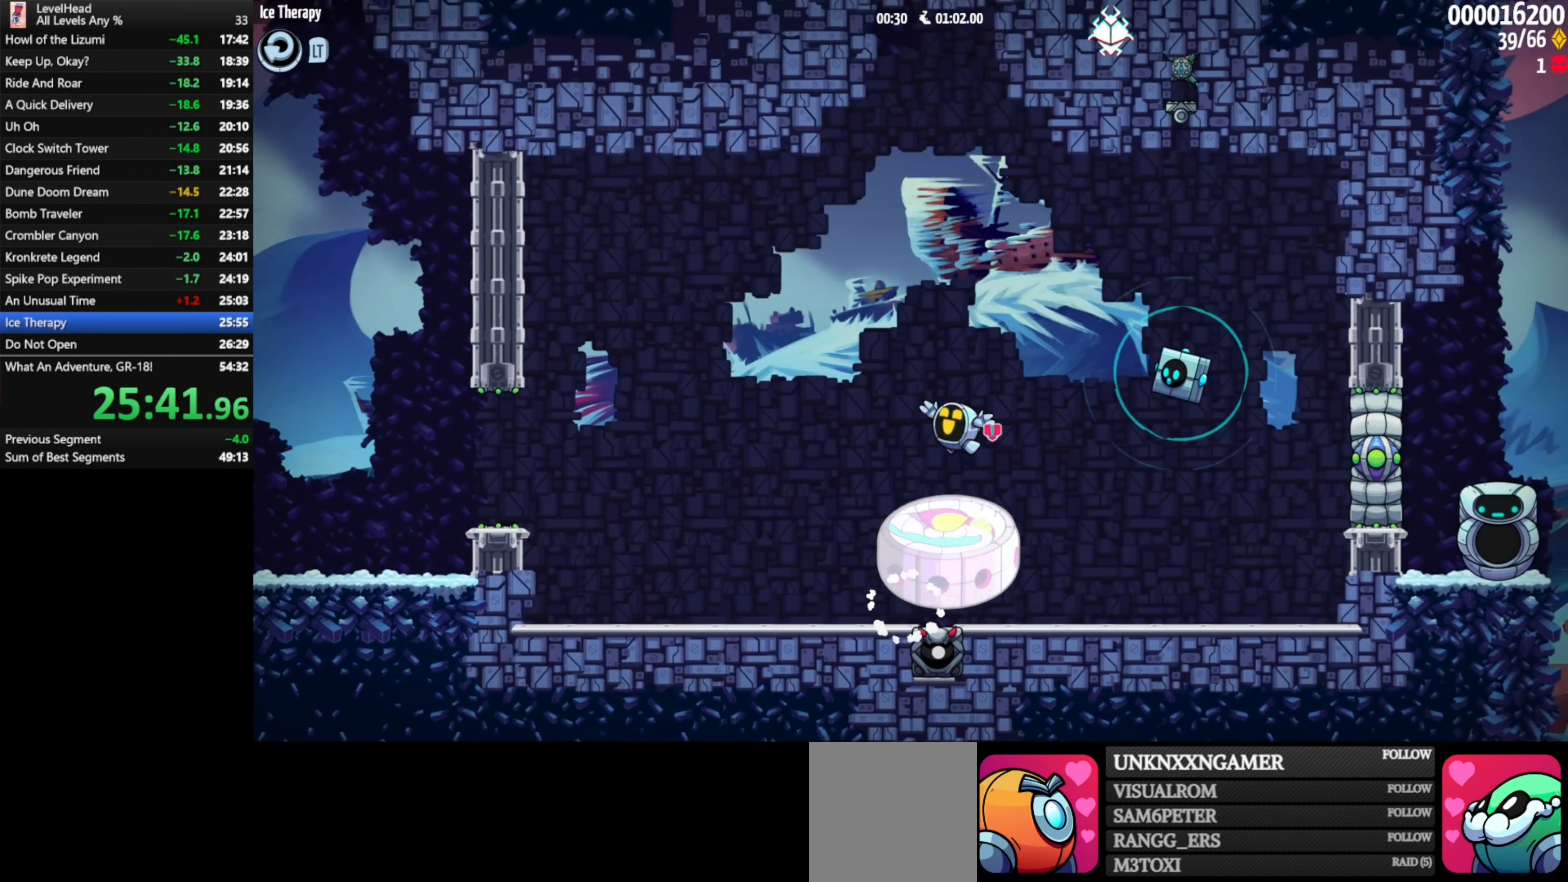
{"buttons": [], "left_stick": "down-right", "events": [[200, "left_stick", "down-right"], [300, "A", "down"], [367, "A", "up"]]}
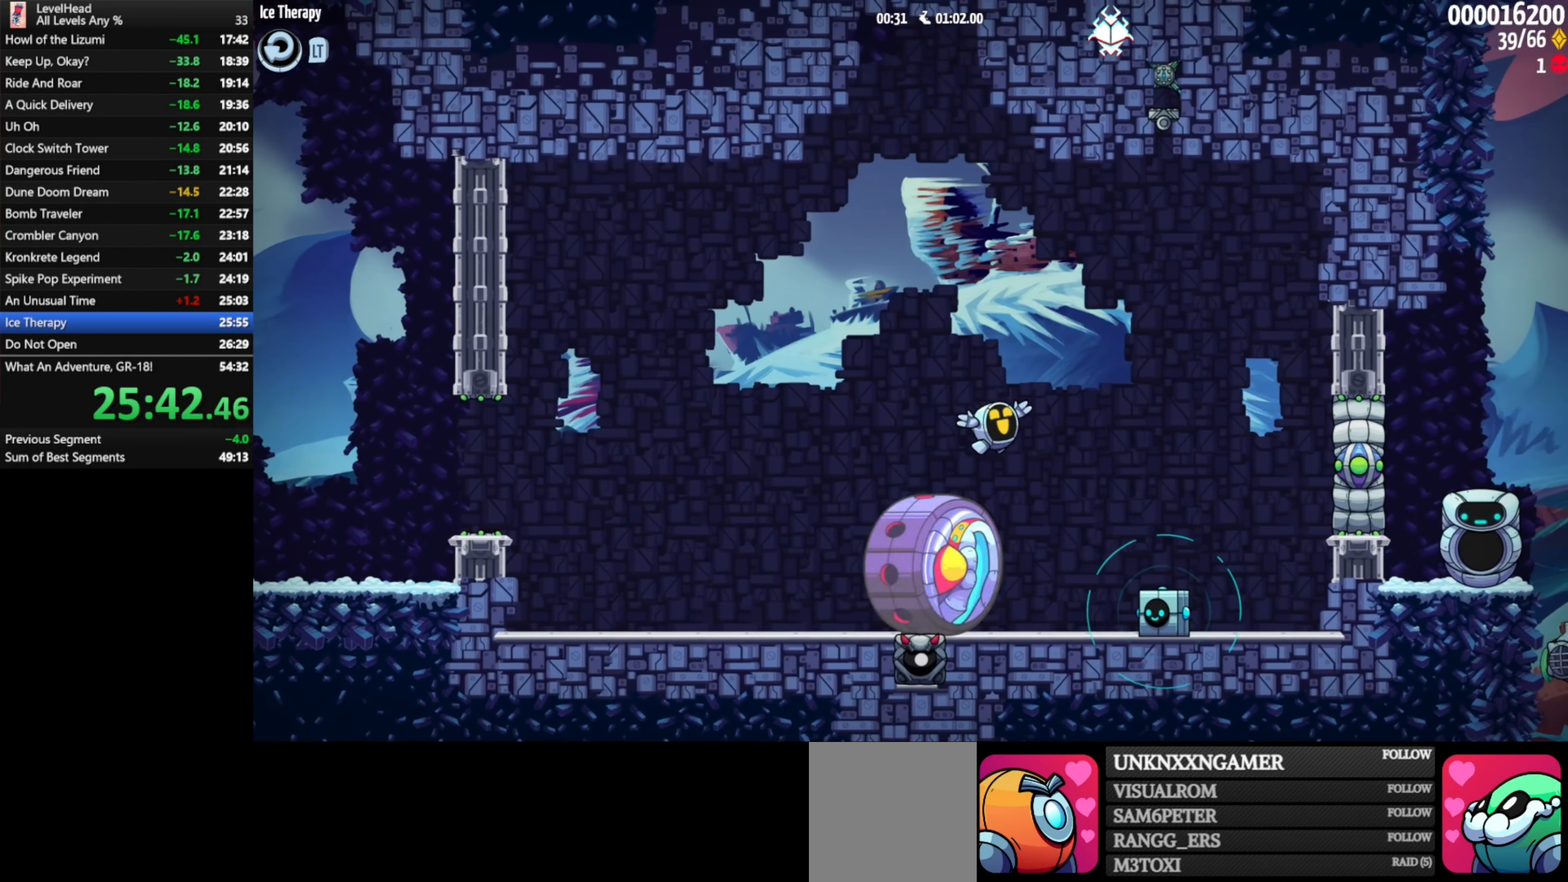
{"buttons": ["A"], "left_stick": "right", "events": [[167, "X", "down"], [267, "X", "up"], [267, "left_stick", "right"], [417, "A", "down"]]}
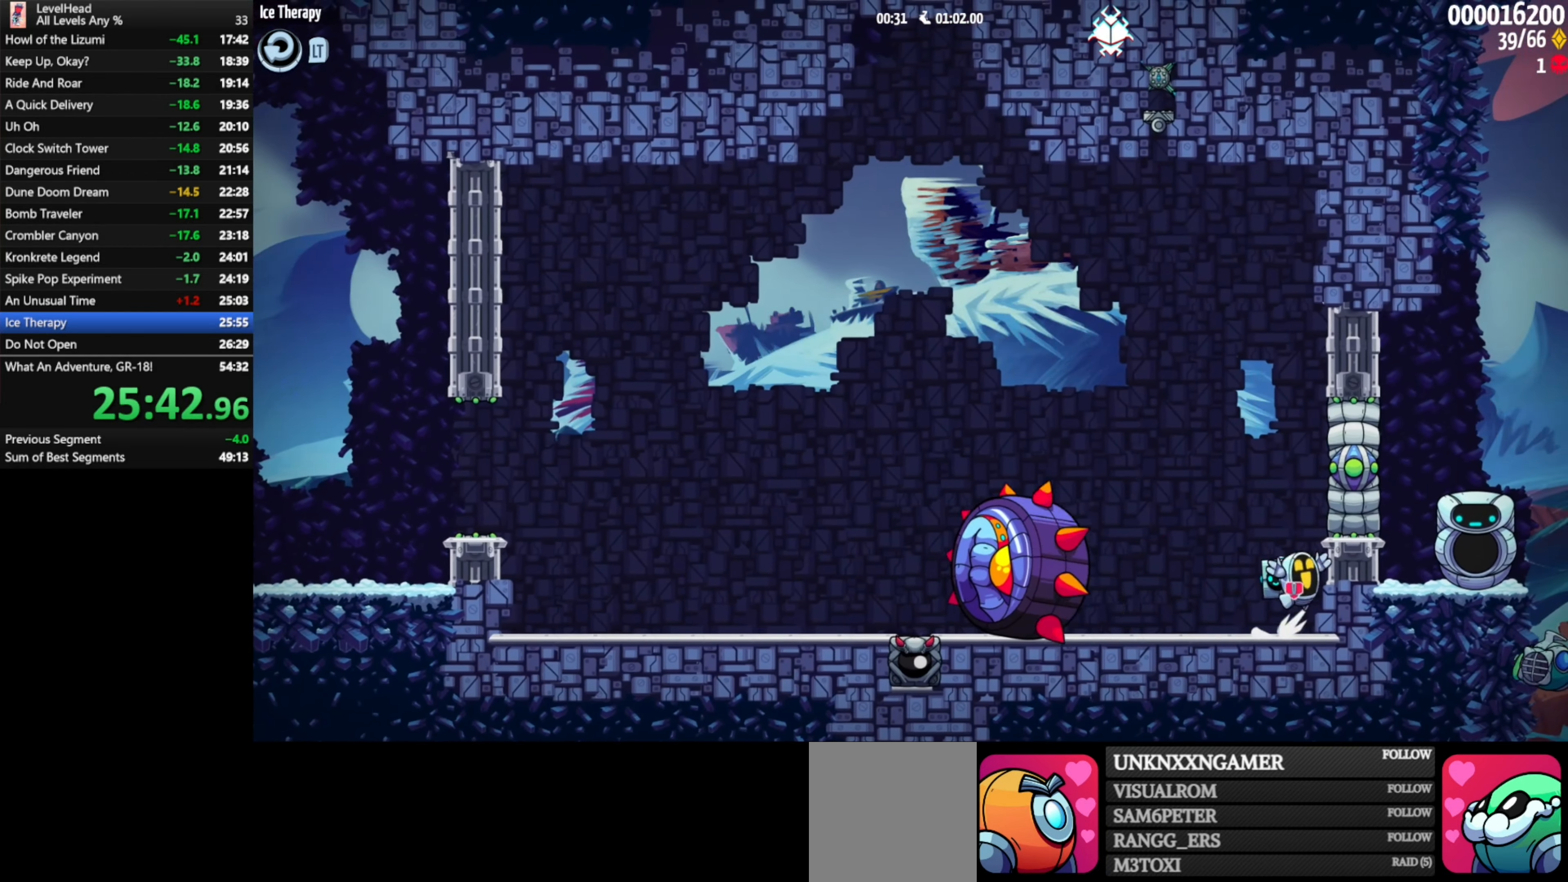
{"buttons": [], "left_stick": "up-left", "events": [[167, "left_stick", "up-left"], [250, "A", "up"], [400, "A", "down"], [500, "A", "up"]]}
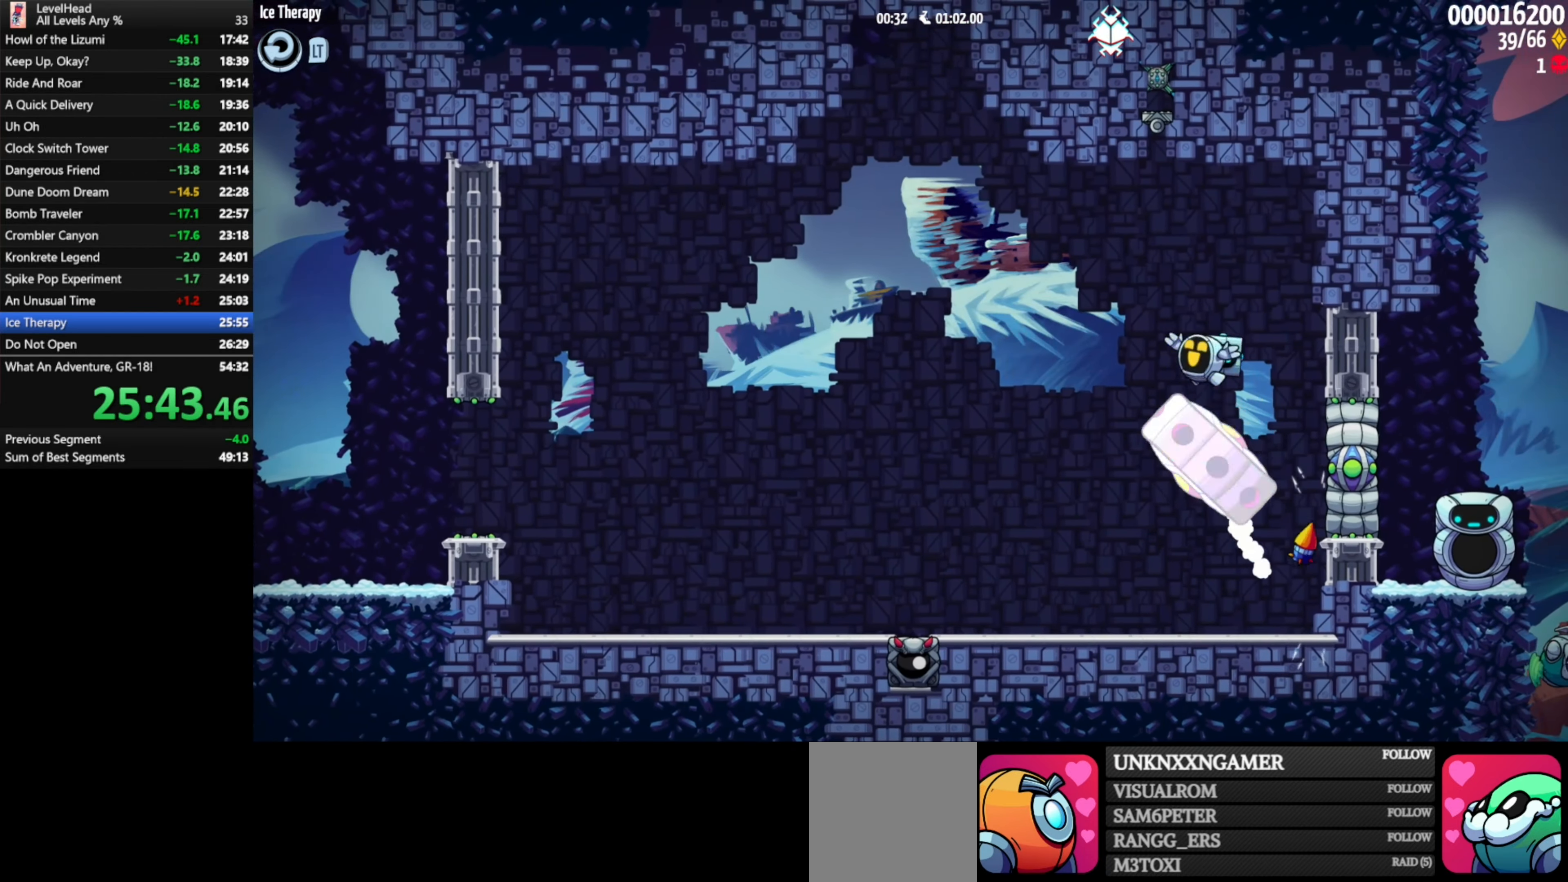
{"buttons": [], "left_stick": "left", "events": [[67, "left_stick", "down-right"], [83, "A", "down"], [150, "A", "up"], [183, "left_stick", "right"], [283, "A", "down"], [383, "A", "up"], [483, "left_stick", "left"]]}
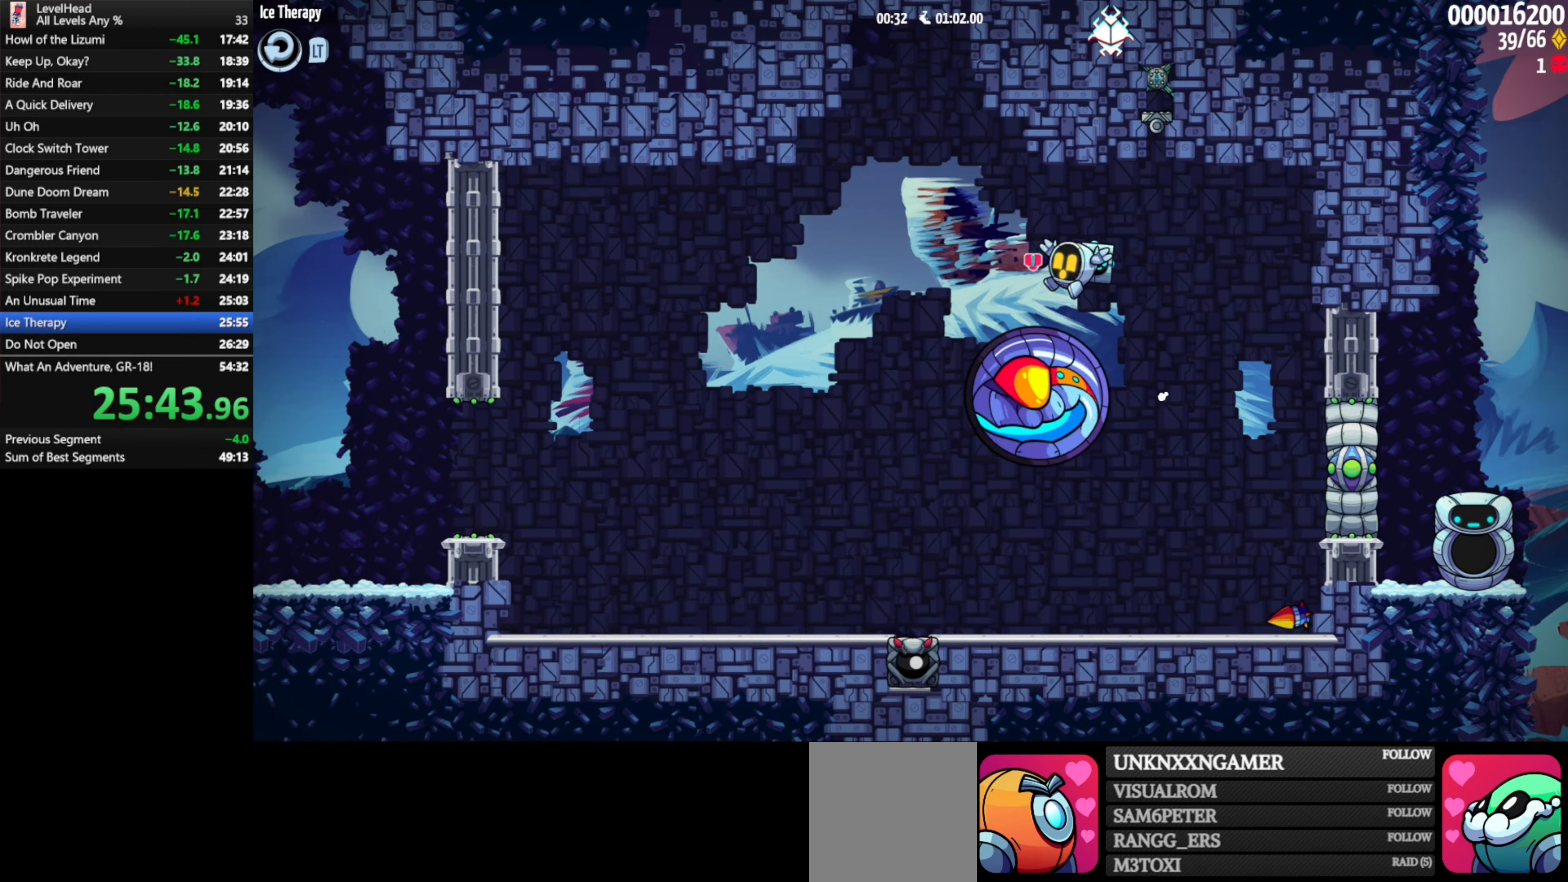
{"buttons": ["A"], "left_stick": "right", "events": [[317, "left_stick", "down"], [333, "A", "down"], [383, "left_stick", "right"]]}
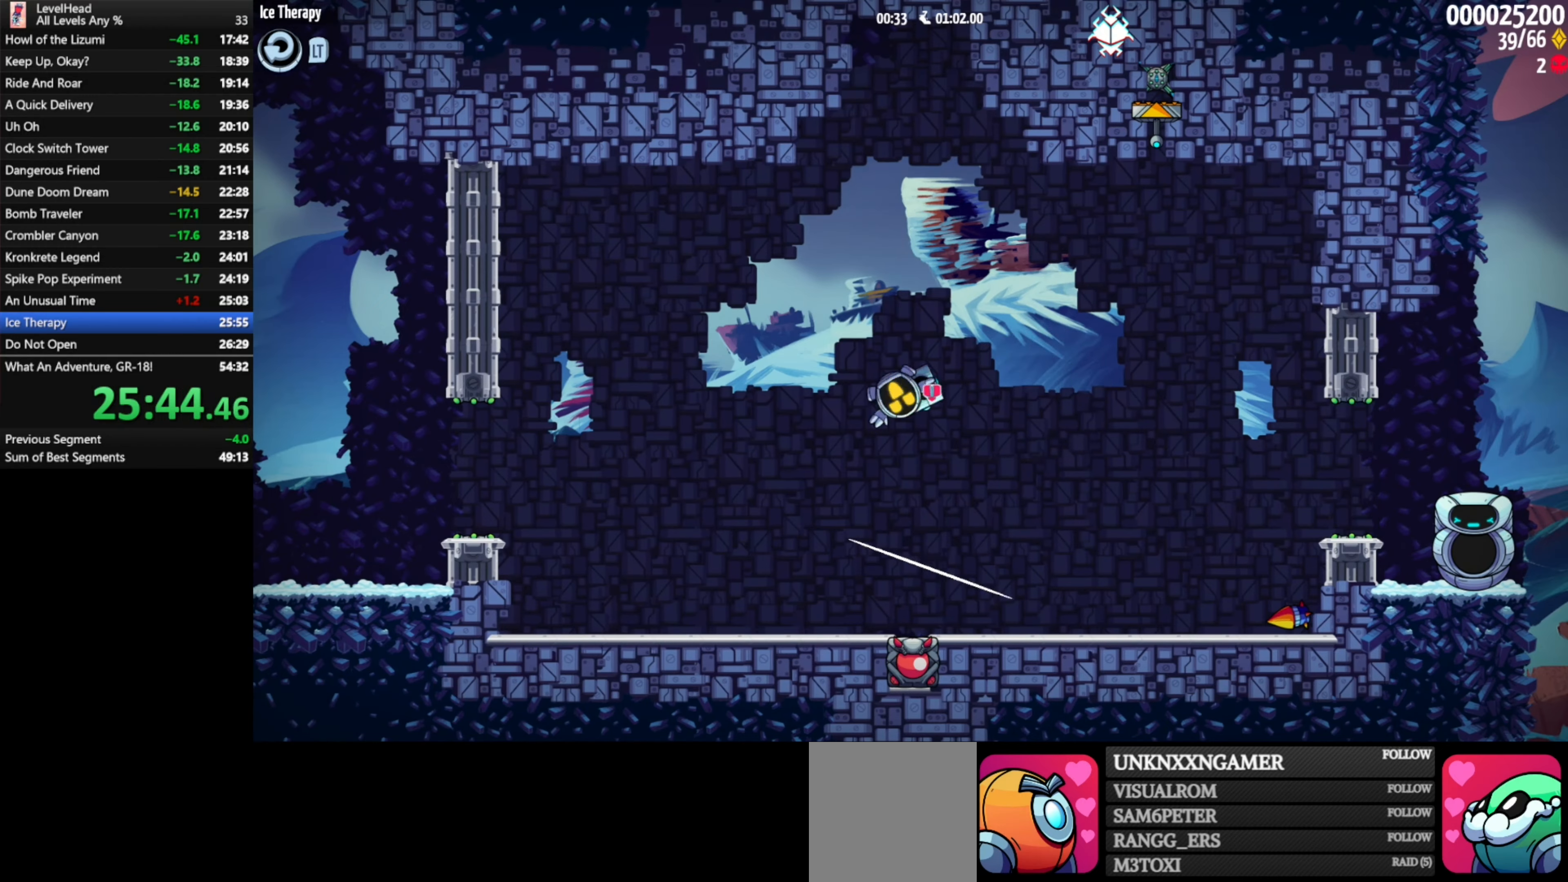
{"buttons": [], "left_stick": "right", "events": [[350, "A", "up"]]}
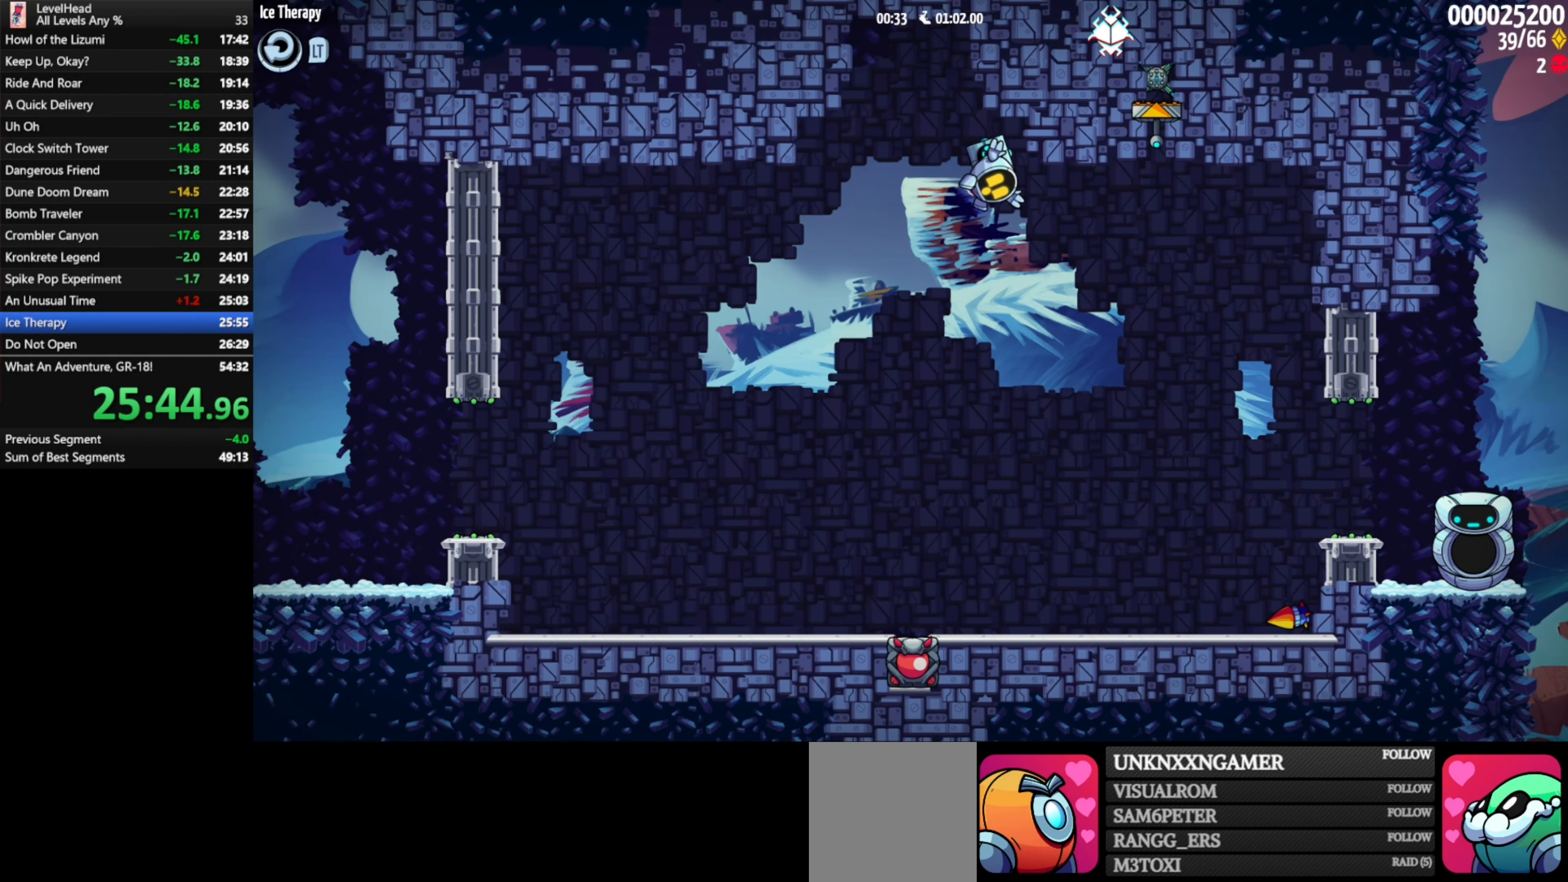
{"buttons": [], "left_stick": "right", "events": []}
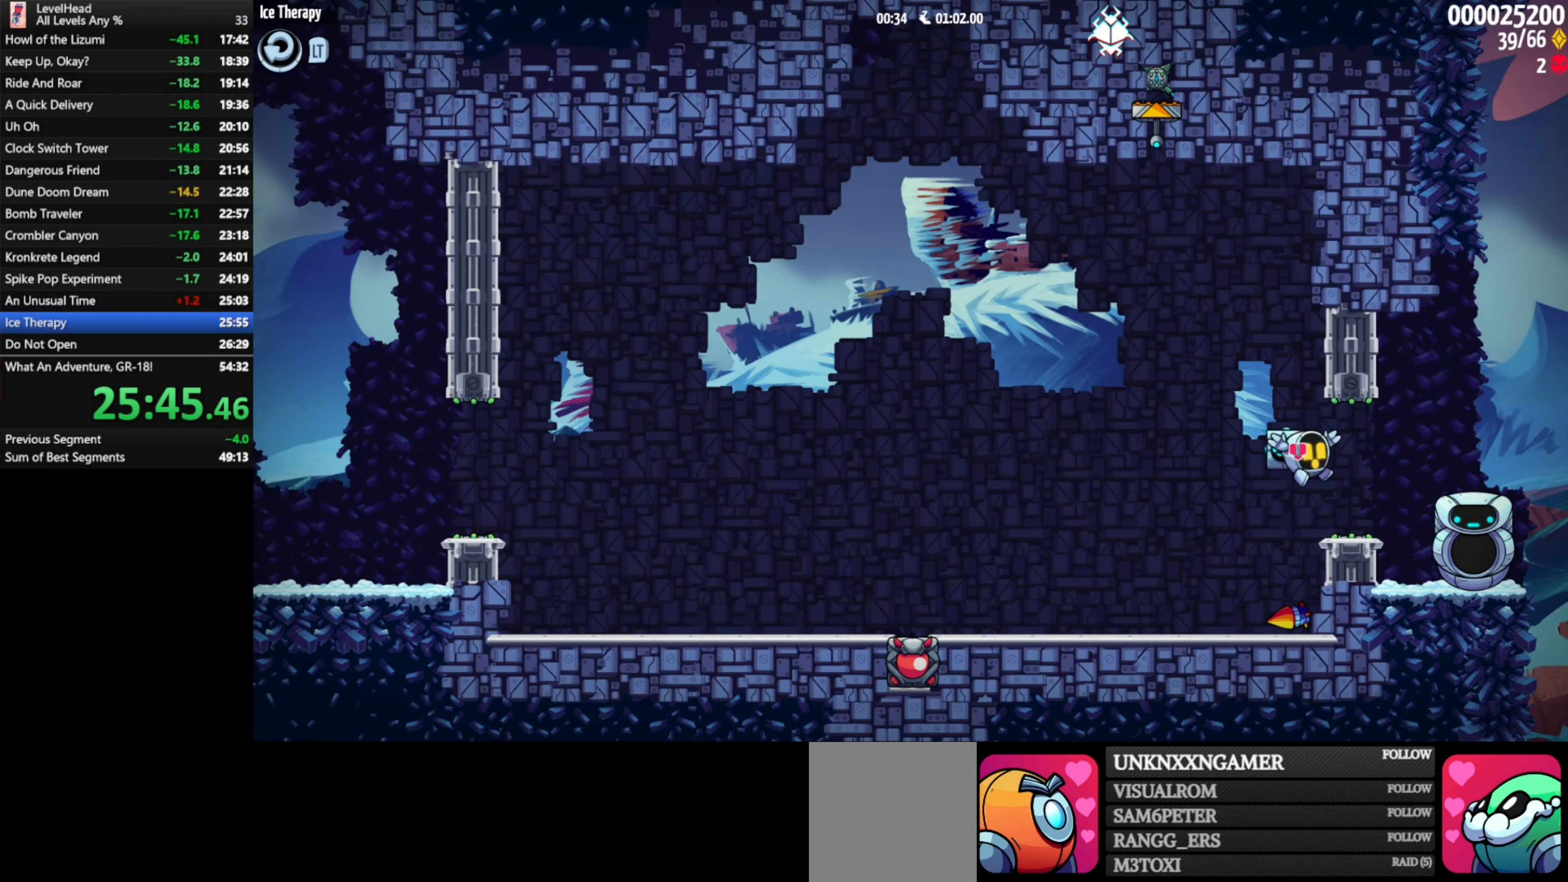
{"buttons": ["A"], "left_stick": "right", "events": [[433, "A", "down"]]}
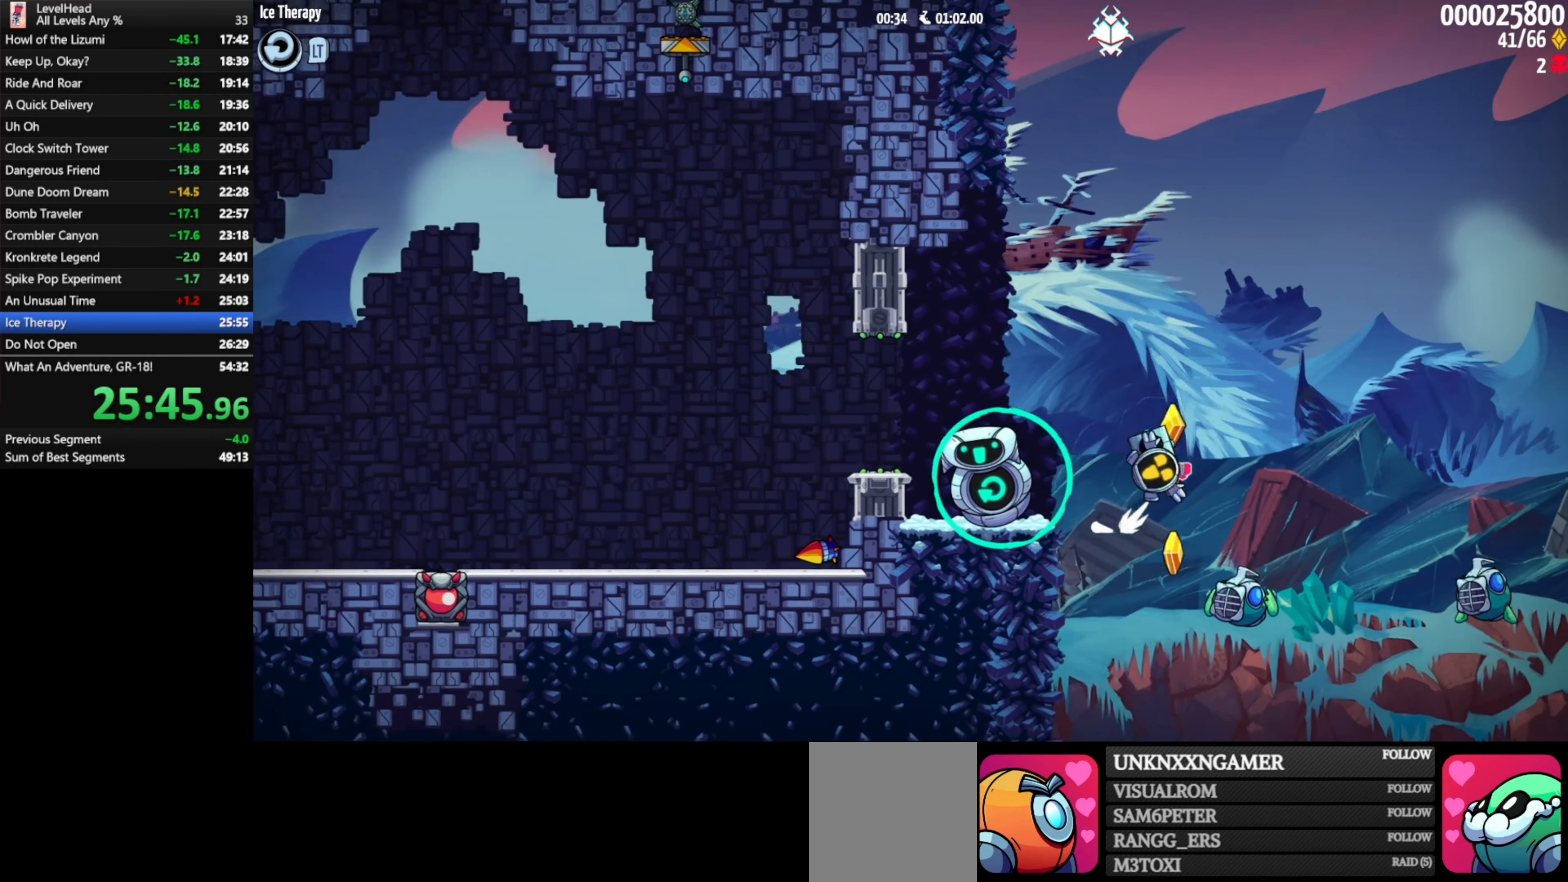
{"buttons": ["A"], "left_stick": "right", "events": []}
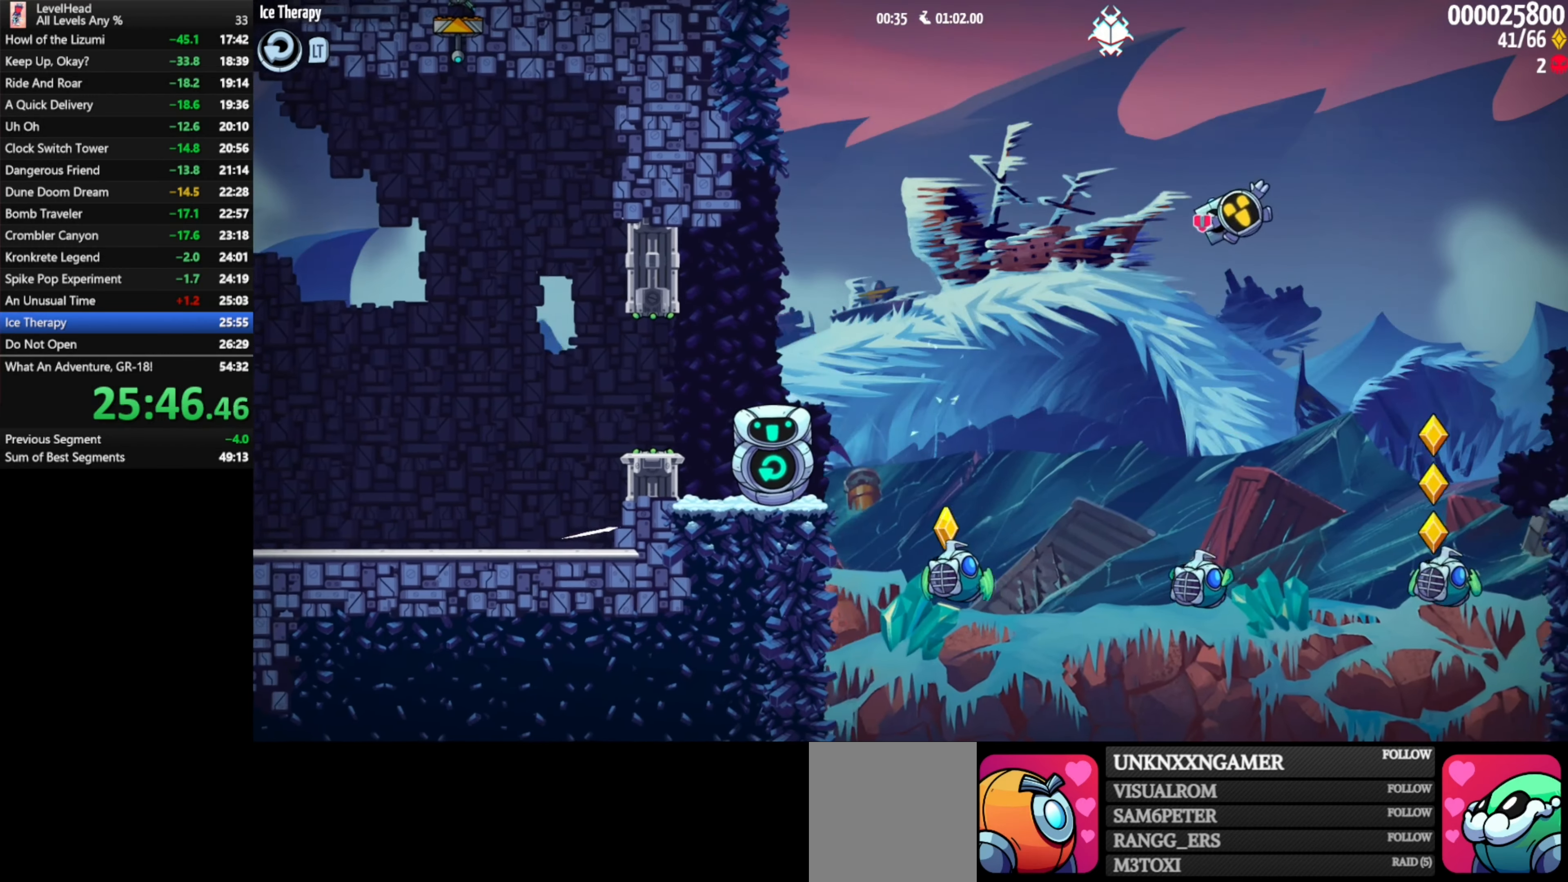
{"buttons": [], "left_stick": "right", "events": [[233, "X", "down"], [367, "X", "up"], [383, "A", "up"]]}
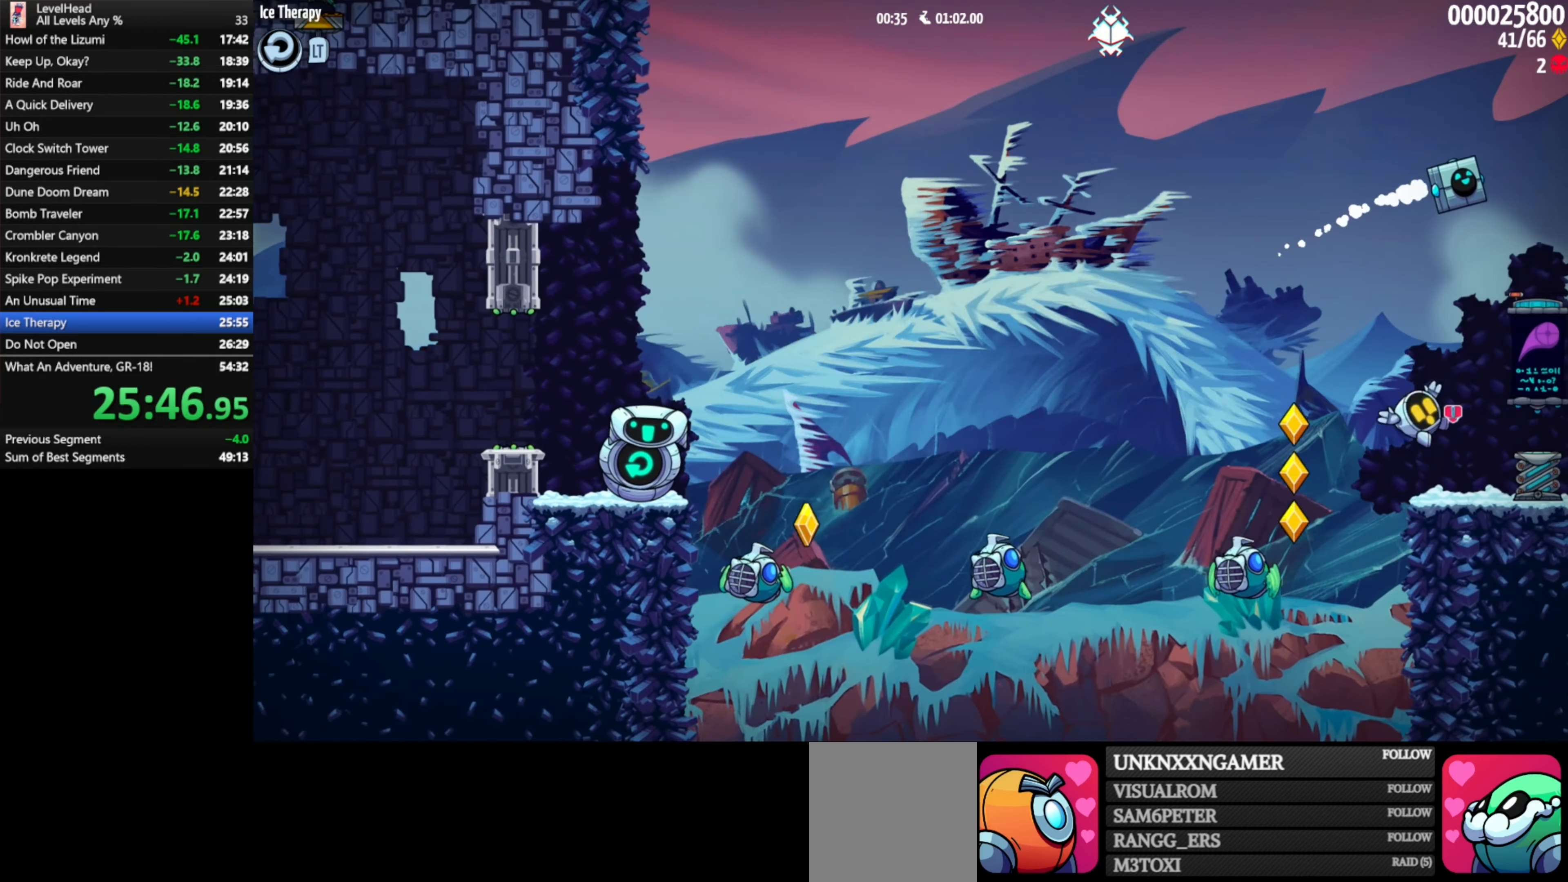
{"buttons": ["A"], "left_stick": "center", "events": [[17, "X", "down"], [50, "A", "down"], [100, "X", "up"], [100, "left_stick", "center"]]}
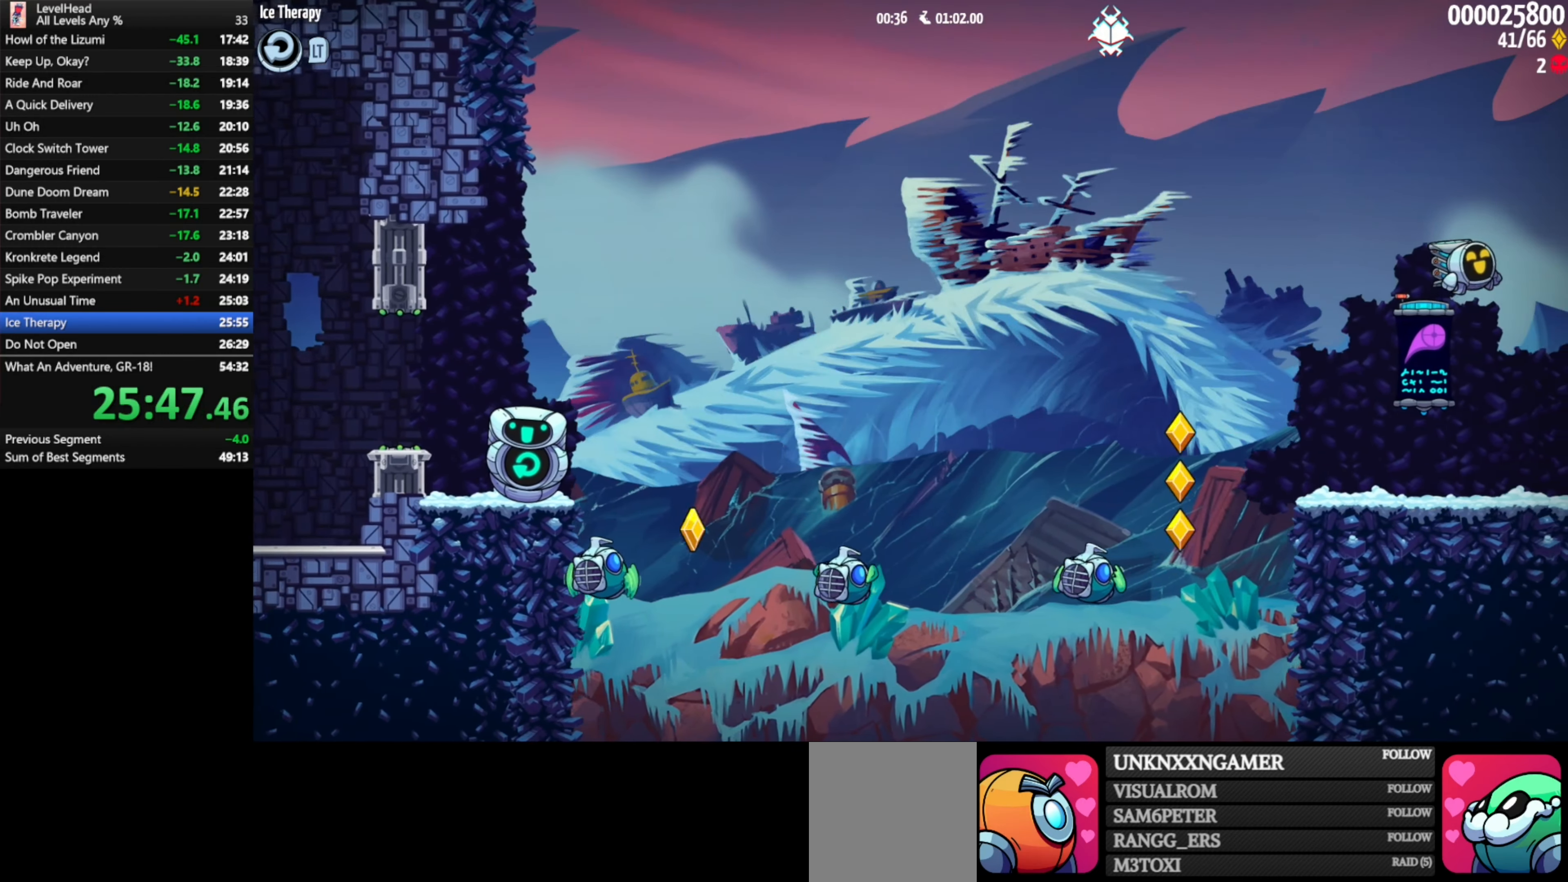
{"buttons": ["X"], "left_stick": "right", "events": [[83, "X", "down"], [183, "left_stick", "right"], [250, "X", "up"], [300, "A", "up"], [467, "X", "down"]]}
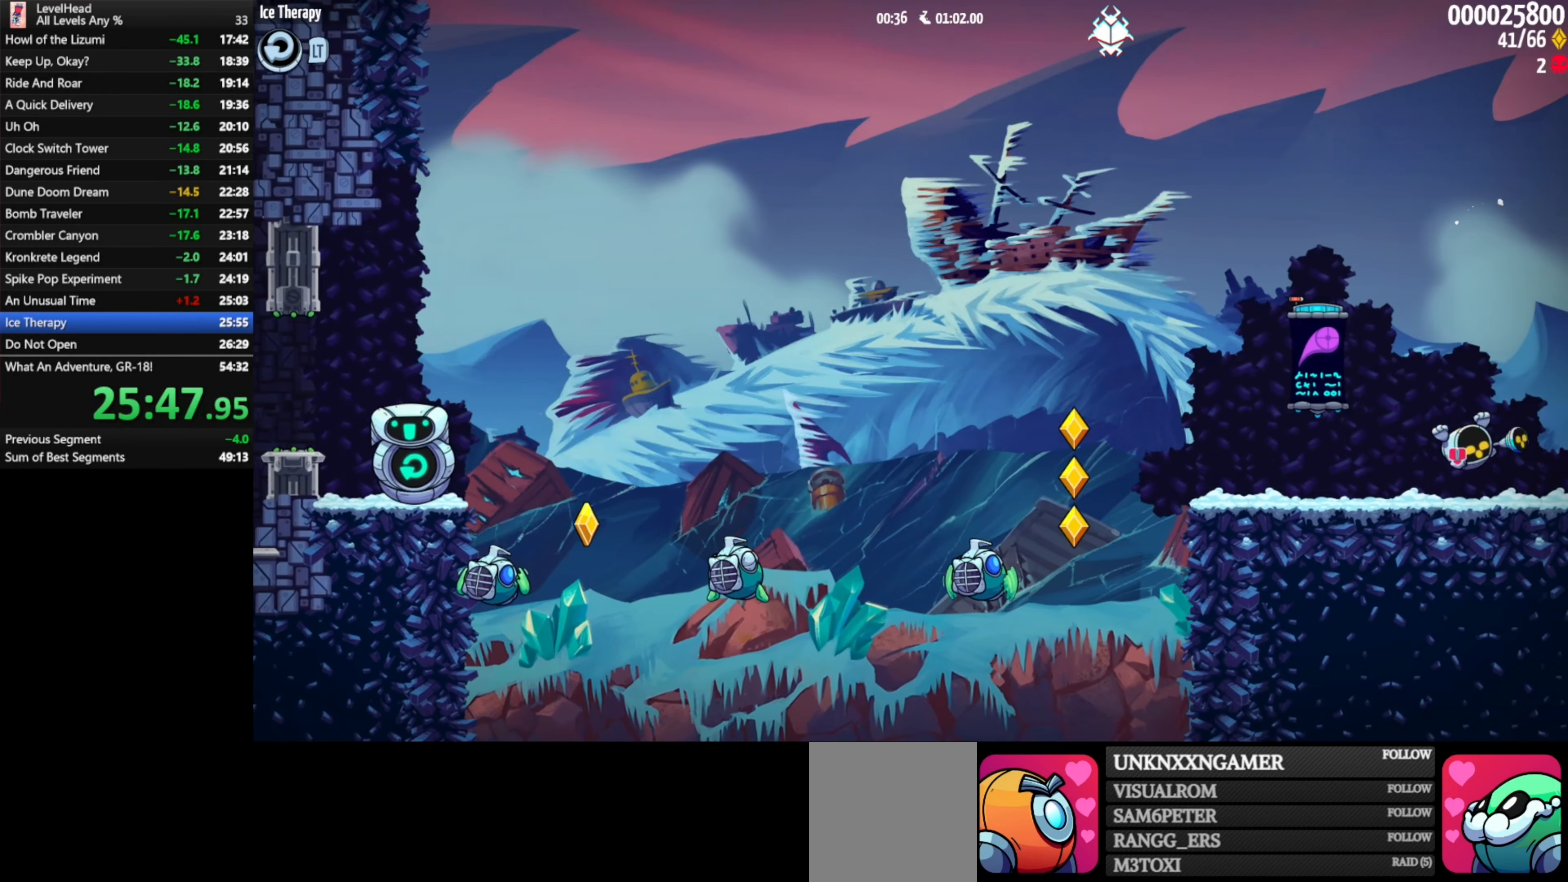
{"buttons": [], "left_stick": "center", "events": [[67, "left_stick", "center"], [100, "X", "up"]]}
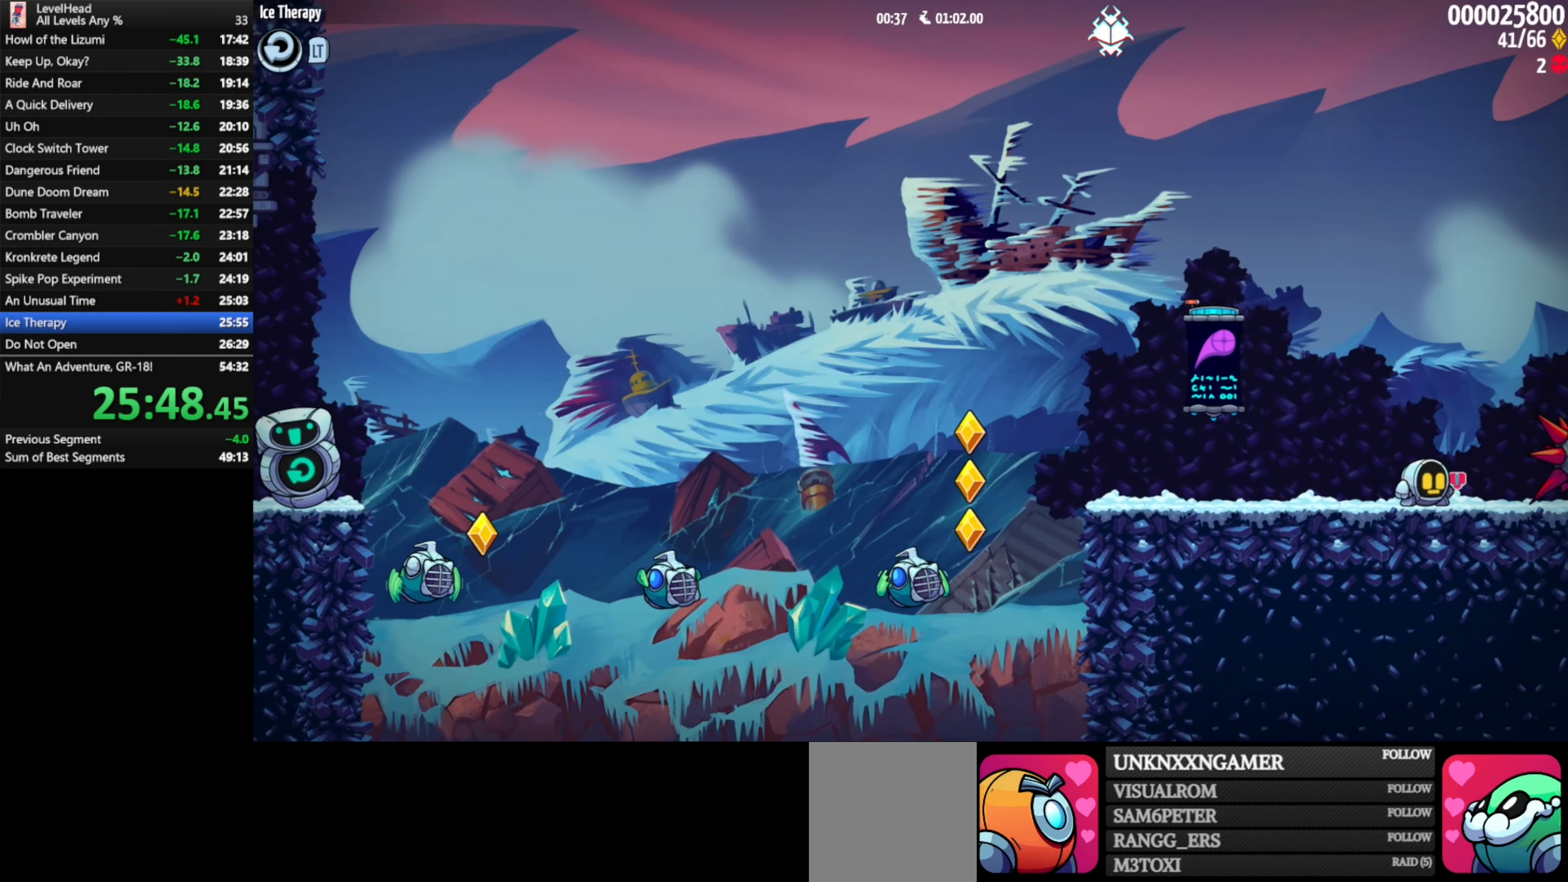
{"buttons": ["A"], "left_stick": "center", "events": [[17, "left_stick", "right"], [133, "X", "down"], [167, "left_stick", "center"], [233, "X", "up"], [450, "A", "down"]]}
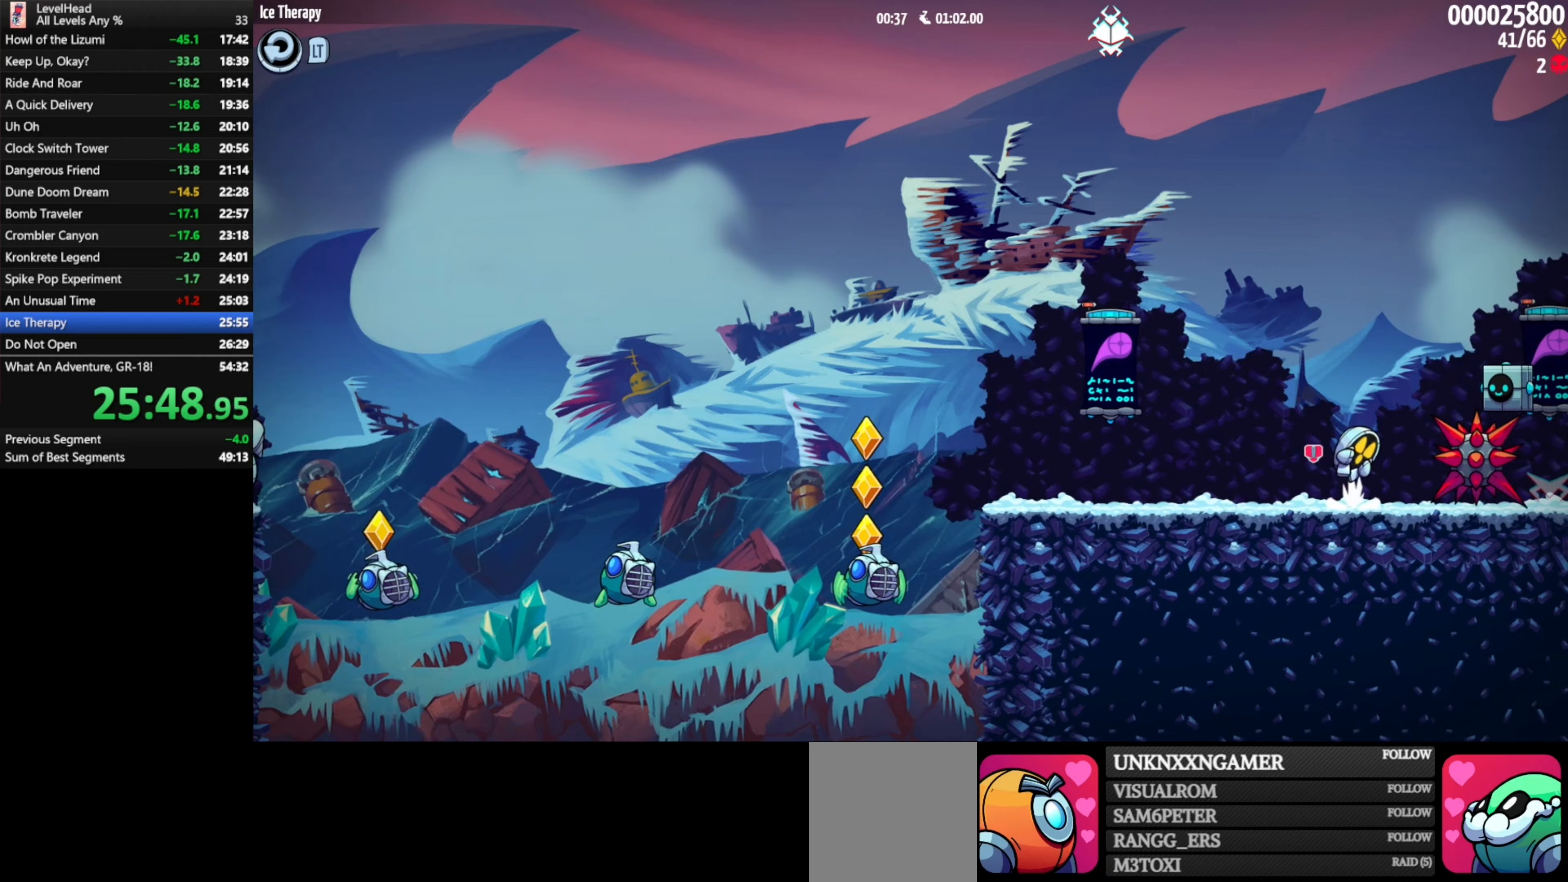
{"buttons": [], "left_stick": "center", "events": [[17, "X", "down"], [83, "A", "up"], [150, "X", "up"]]}